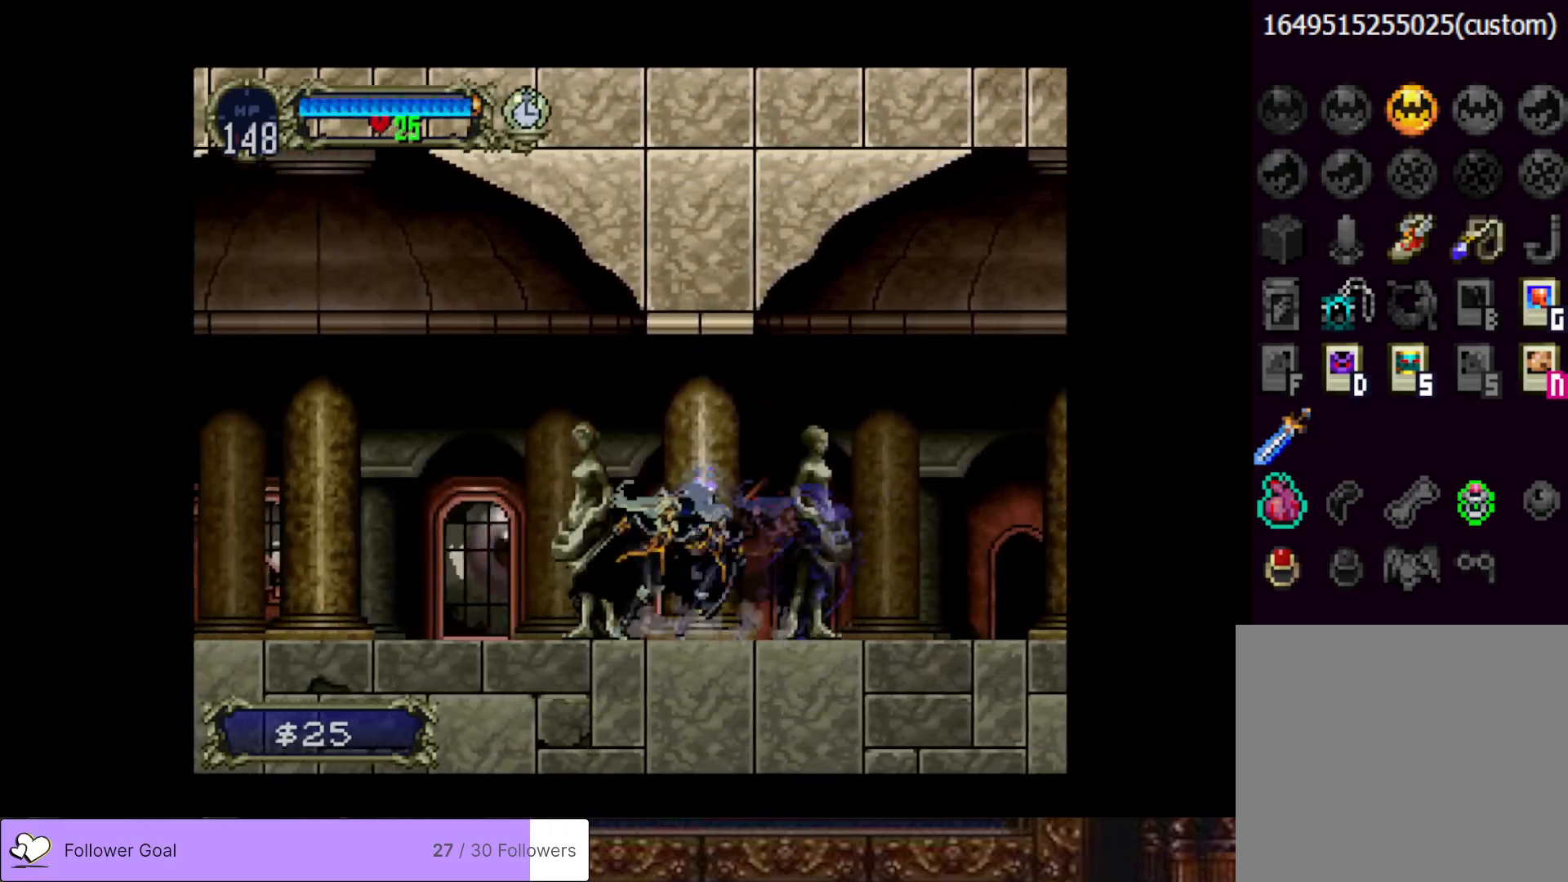
Gameplay with a controller (PlayStation layout); each line is a JSON object with the inputs held at the frame after it. "events" lists button and stick changes between this image and that frame as [ms after this image, input, new state], when the widget could be followed in between. Not read: left_stick.
{"buttons": [], "right_stick": "center", "events": [[67, "CIRCLE", "down"], [83, "TRIANGLE", "down"], [150, "TRIANGLE", "up"], [167, "CIRCLE", "up"], [234, "CIRCLE", "down"], [267, "TRIANGLE", "down"], [317, "TRIANGLE", "up"], [350, "CIRCLE", "up"], [400, "CIRCLE", "down"], [417, "TRIANGLE", "down"], [500, "CIRCLE", "up"], [500, "TRIANGLE", "up"]]}
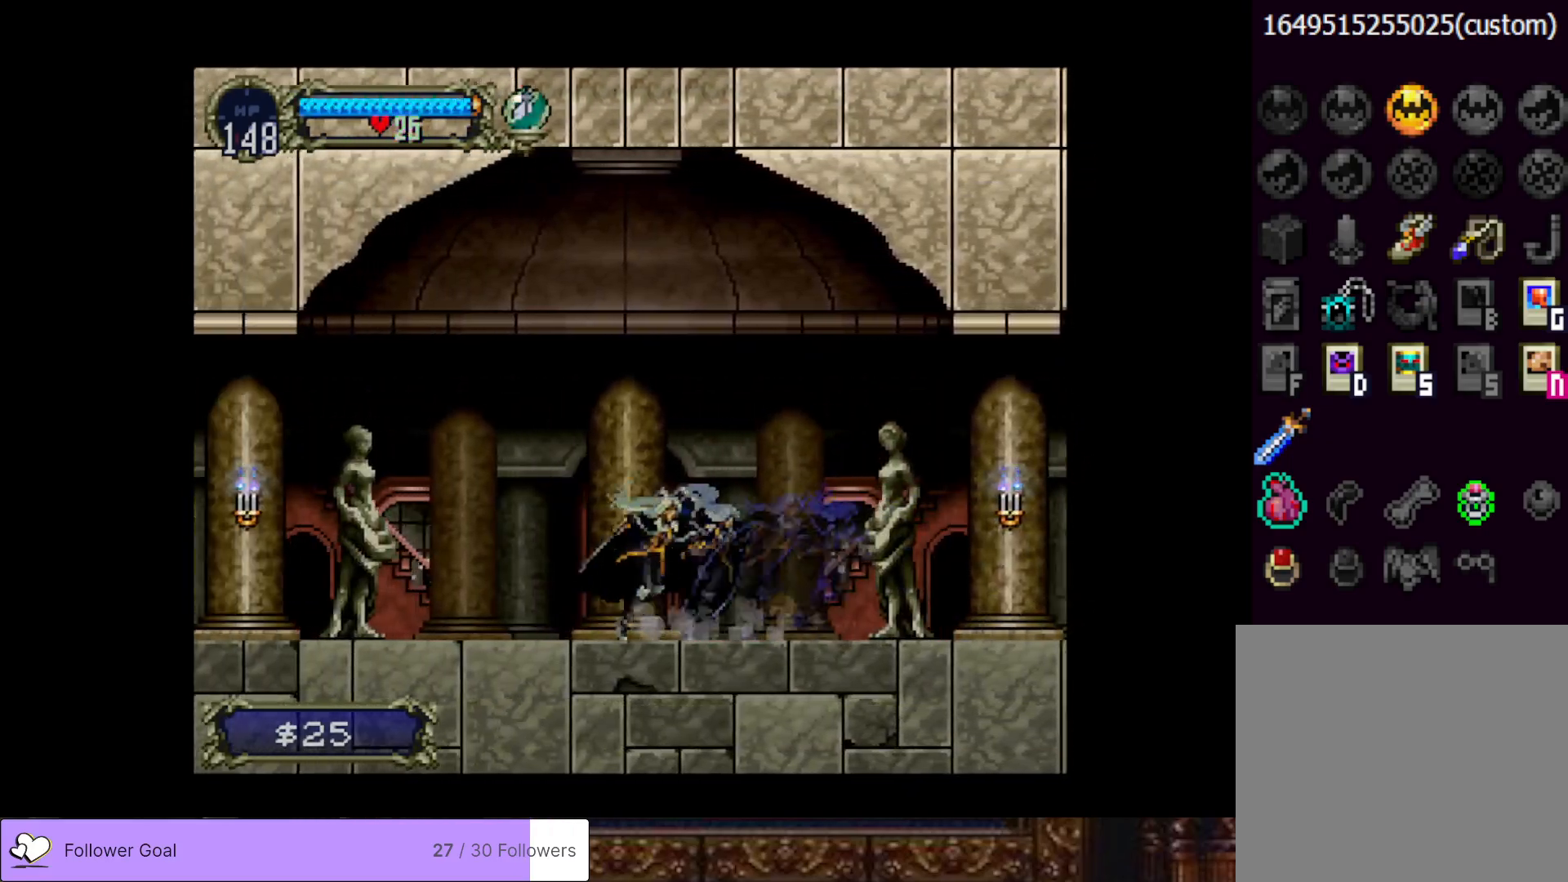
{"buttons": ["CIRCLE", "TRIANGLE"], "right_stick": "center", "events": [[67, "CIRCLE", "down"], [101, "TRIANGLE", "down"], [151, "TRIANGLE", "up"], [184, "CIRCLE", "up"], [251, "CIRCLE", "down"], [284, "TRIANGLE", "down"], [351, "TRIANGLE", "up"], [368, "CIRCLE", "up"], [418, "CIRCLE", "down"], [468, "TRIANGLE", "down"]]}
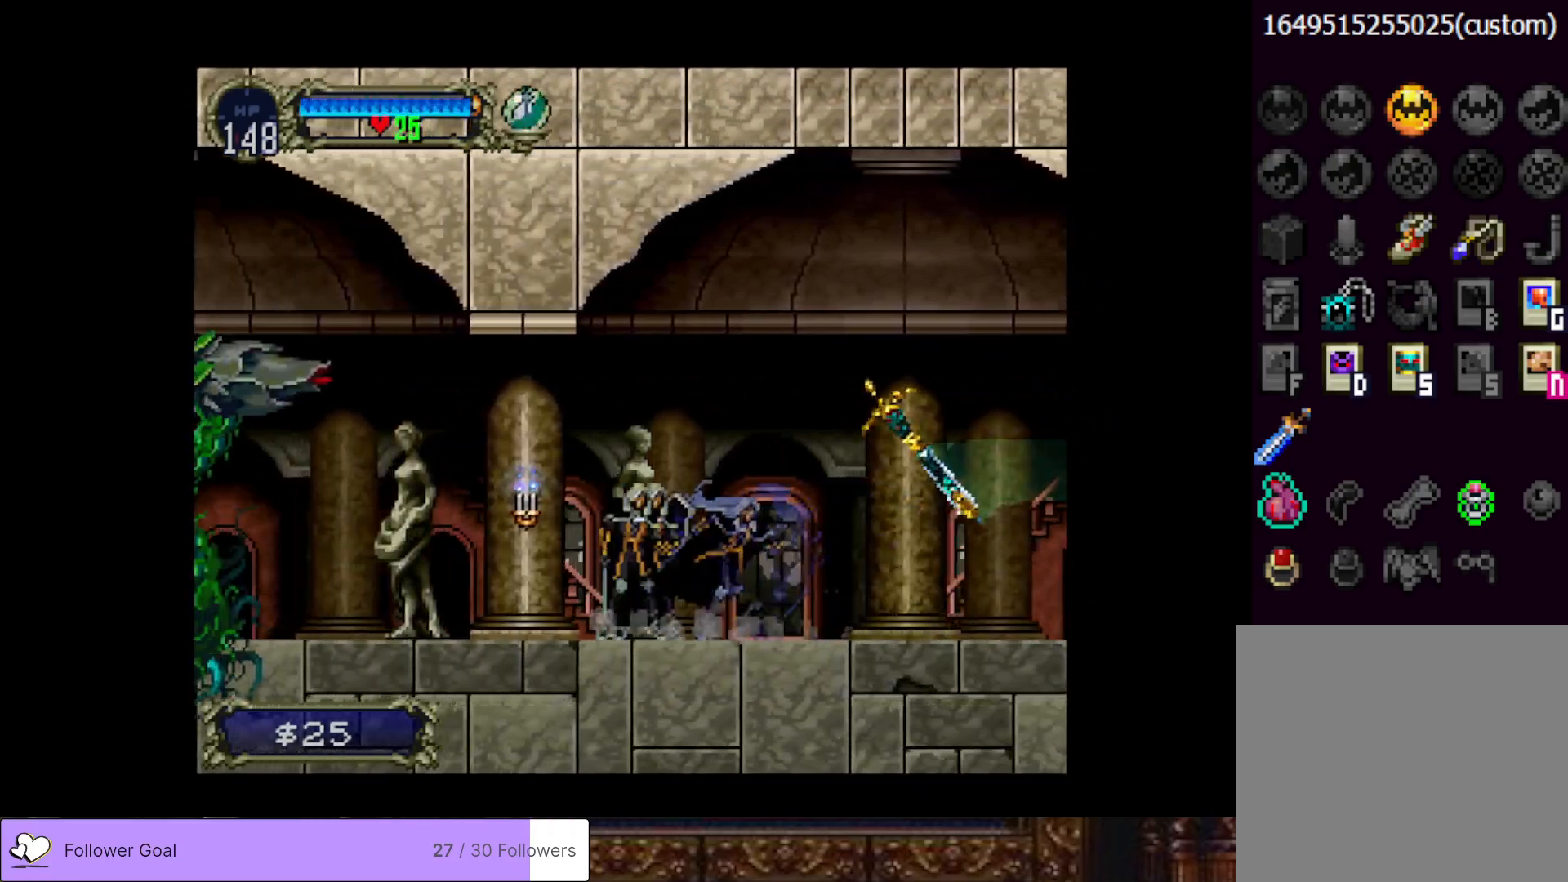
{"buttons": ["SQUARE", "DPAD_LEFT"], "right_stick": "center", "events": [[17, "TRIANGLE", "up"], [50, "CIRCLE", "up"], [117, "CIRCLE", "down"], [150, "TRIANGLE", "down"], [167, "TRIANGLE", "up"], [184, "CIRCLE", "up"], [234, "DPAD_LEFT", "down"], [284, "CROSS", "down"], [434, "CROSS", "up"], [484, "SQUARE", "down"]]}
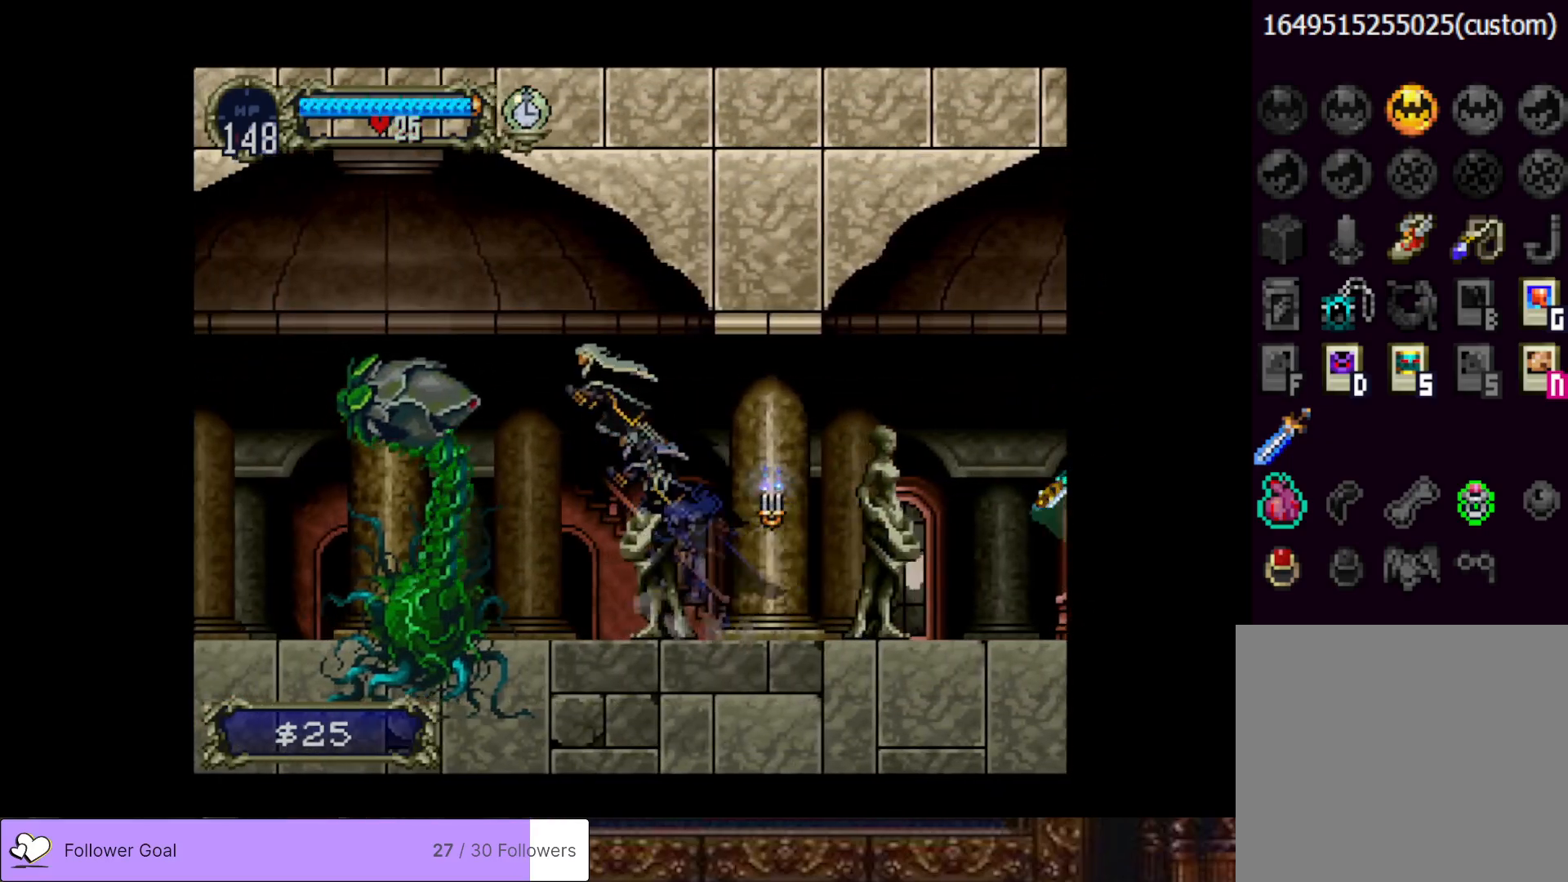
{"buttons": ["CIRCLE", "TRIANGLE", "DPAD_RIGHT"], "right_stick": "center", "events": [[83, "SQUARE", "up"], [350, "DPAD_LEFT", "up"], [367, "DPAD_RIGHT", "down"], [450, "CIRCLE", "down"], [450, "TRIANGLE", "down"]]}
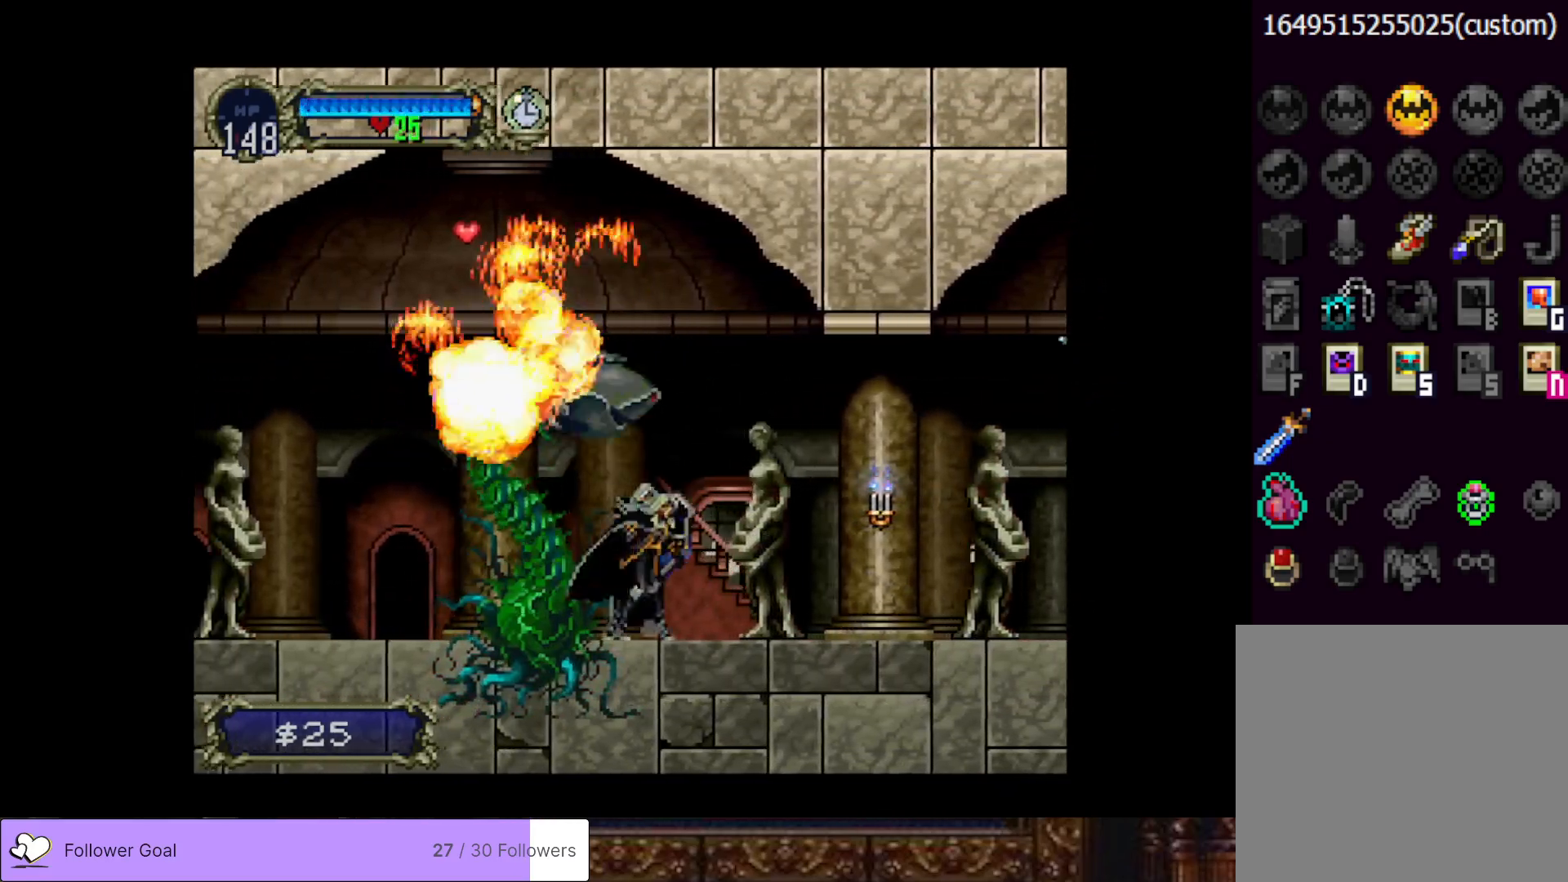
{"buttons": ["CIRCLE"], "right_stick": "center", "events": [[17, "DPAD_RIGHT", "up"], [50, "CIRCLE", "up"], [50, "TRIANGLE", "up"], [134, "CIRCLE", "down"], [150, "TRIANGLE", "down"], [234, "TRIANGLE", "up"], [251, "CIRCLE", "up"], [301, "CIRCLE", "down"], [334, "TRIANGLE", "down"], [401, "TRIANGLE", "up"], [434, "CIRCLE", "up"], [484, "CIRCLE", "down"]]}
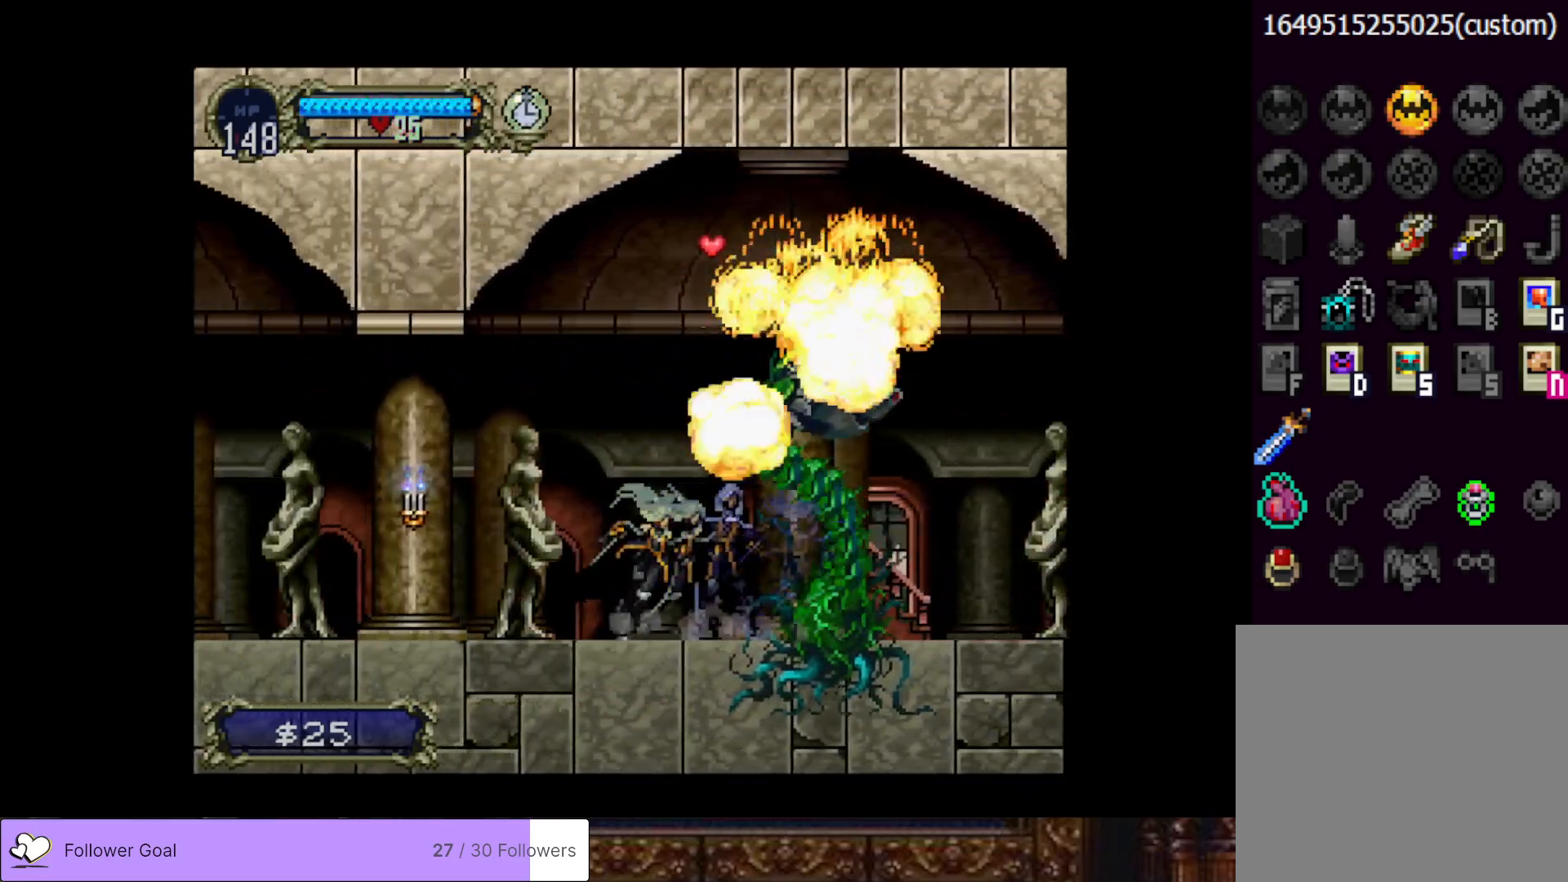
{"buttons": [], "right_stick": "center", "events": [[16, "TRIANGLE", "down"], [83, "TRIANGLE", "up"], [100, "CIRCLE", "up"], [150, "CIRCLE", "down"], [183, "TRIANGLE", "down"], [267, "TRIANGLE", "up"], [283, "CIRCLE", "up"], [350, "CIRCLE", "down"], [384, "TRIANGLE", "down"], [450, "TRIANGLE", "up"], [484, "CIRCLE", "up"]]}
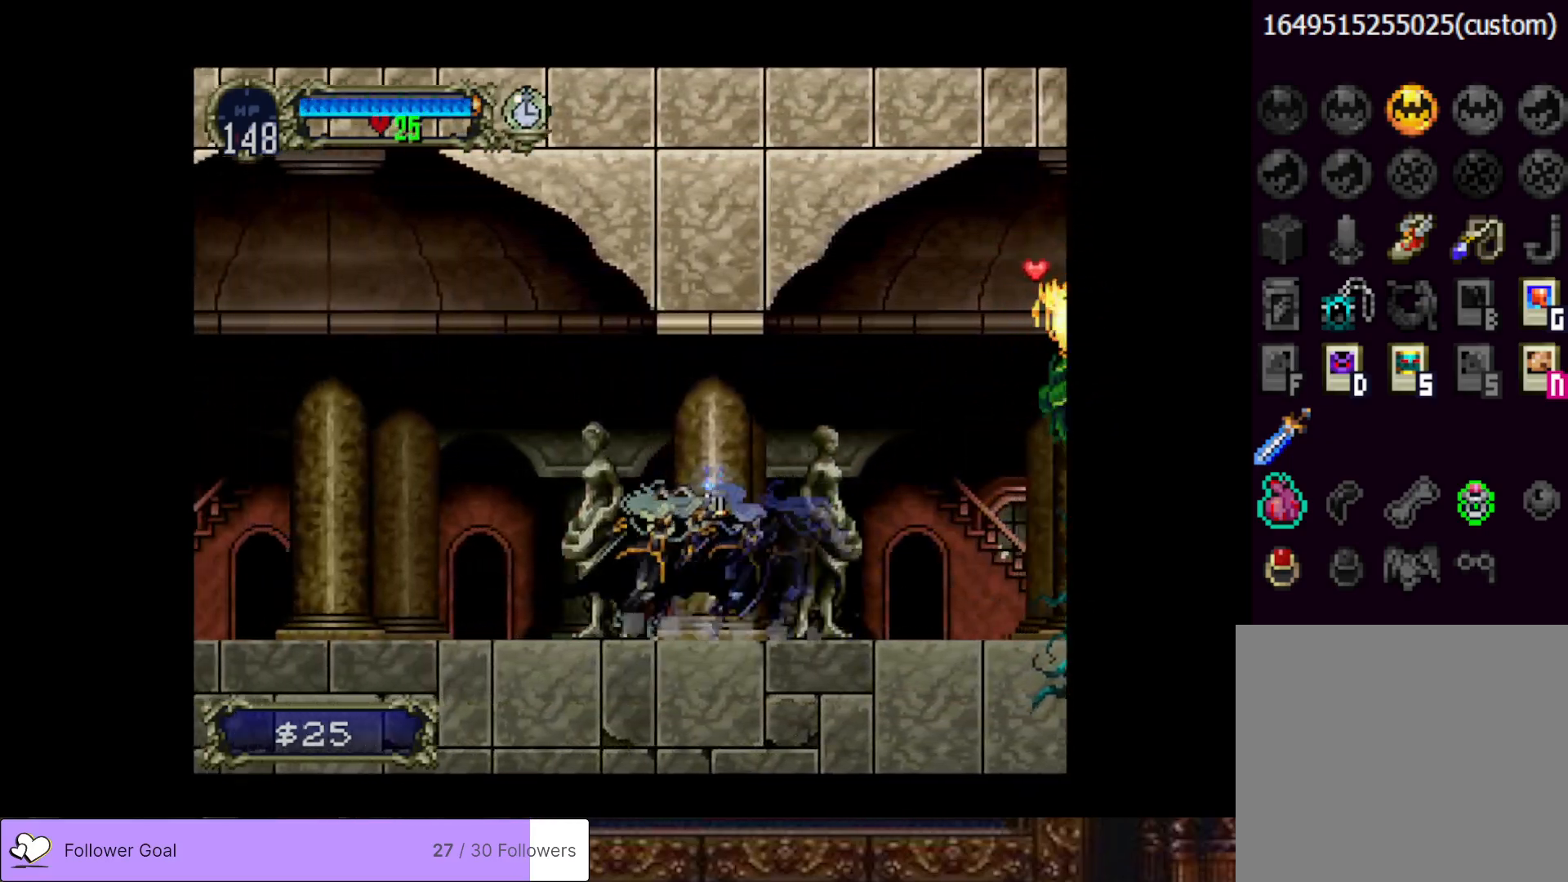
{"buttons": ["CIRCLE"], "right_stick": "center", "events": [[34, "CIRCLE", "down"], [67, "TRIANGLE", "down"], [150, "CIRCLE", "up"], [150, "TRIANGLE", "up"], [217, "CIRCLE", "down"], [251, "TRIANGLE", "down"], [334, "CIRCLE", "up"], [334, "TRIANGLE", "up"], [401, "CIRCLE", "down"], [434, "TRIANGLE", "down"], [501, "TRIANGLE", "up"]]}
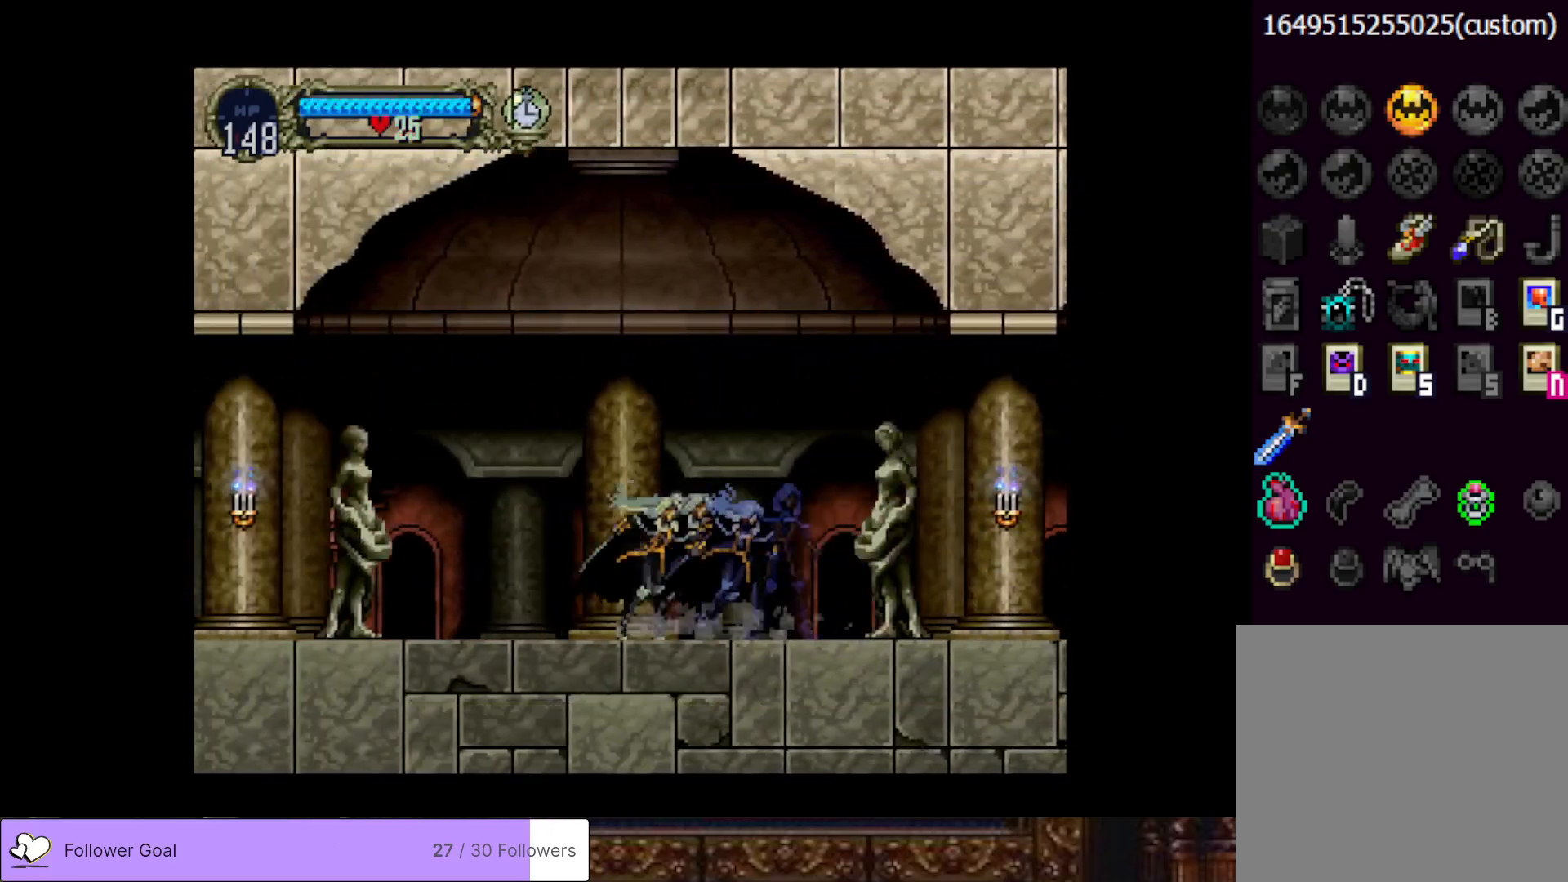
{"buttons": ["CIRCLE", "TRIANGLE"], "right_stick": "center", "events": [[33, "CIRCLE", "up"], [83, "CIRCLE", "down"], [117, "TRIANGLE", "down"], [200, "CIRCLE", "up"], [200, "TRIANGLE", "up"], [283, "CIRCLE", "down"], [300, "TRIANGLE", "down"], [383, "TRIANGLE", "up"], [400, "CIRCLE", "up"], [450, "CIRCLE", "down"], [484, "TRIANGLE", "down"]]}
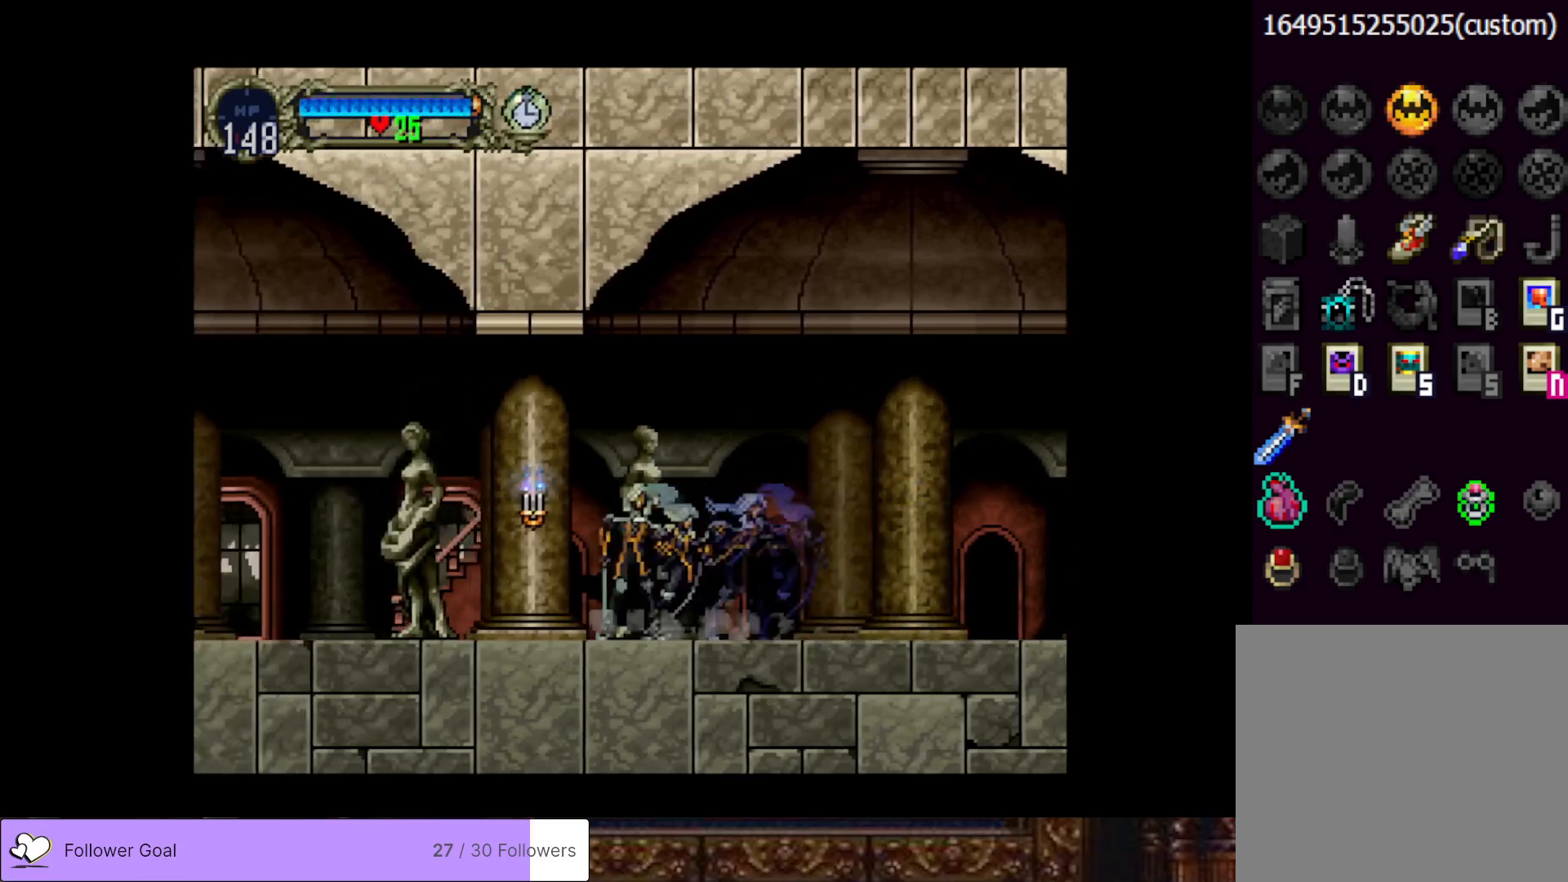
{"buttons": [], "right_stick": "center", "events": [[67, "TRIANGLE", "up"], [100, "CIRCLE", "up"], [150, "CIRCLE", "down"], [184, "TRIANGLE", "down"], [267, "TRIANGLE", "up"], [284, "CIRCLE", "up"], [351, "CIRCLE", "down"], [367, "TRIANGLE", "down"], [451, "TRIANGLE", "up"], [467, "CIRCLE", "up"]]}
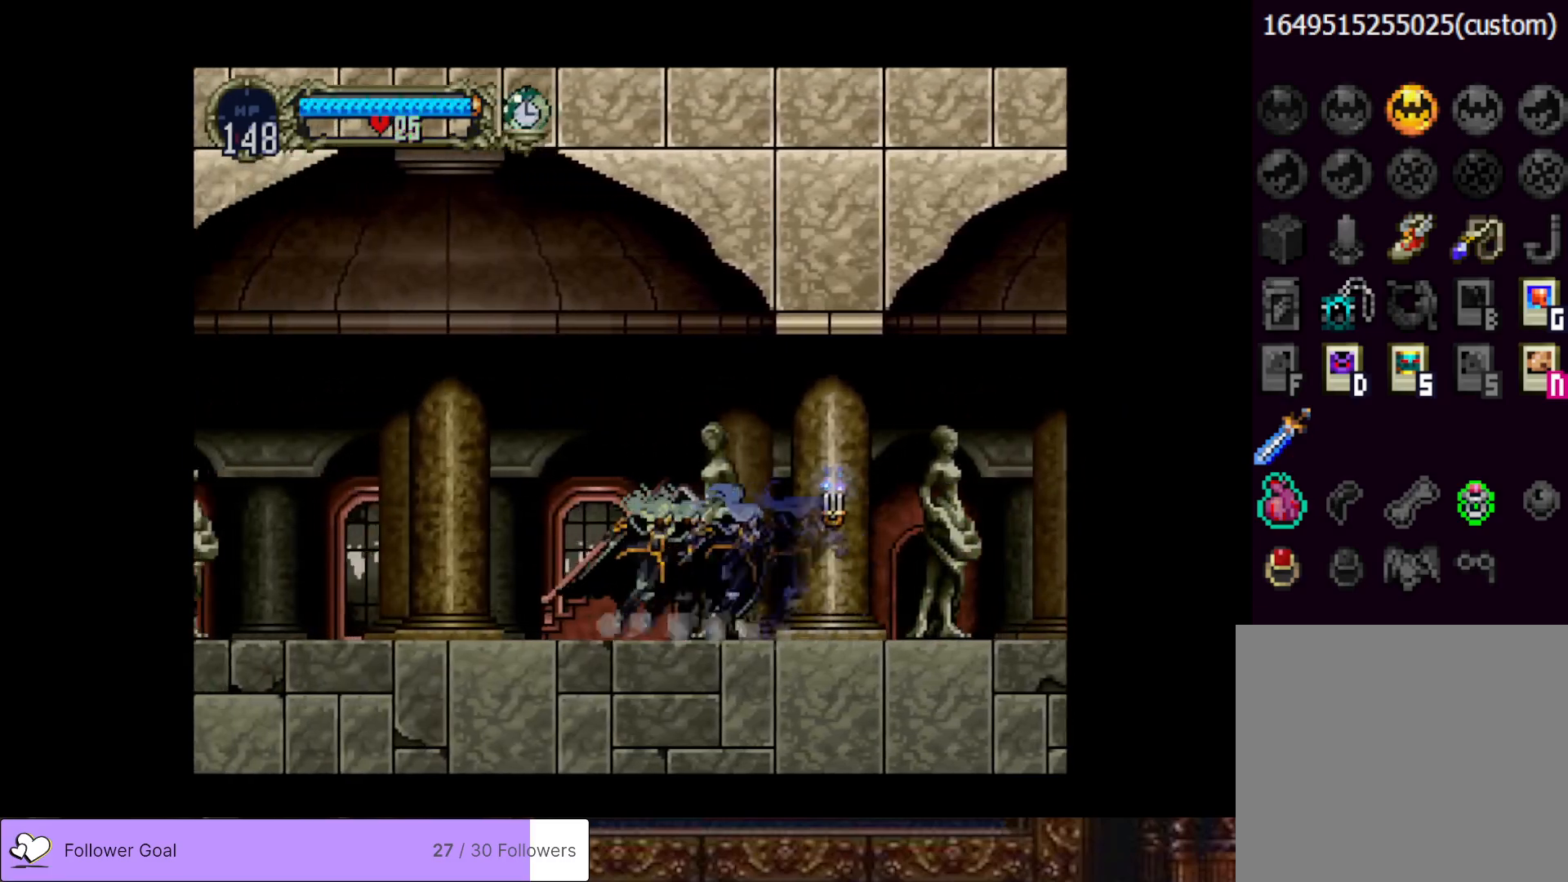
{"buttons": ["CIRCLE", "TRIANGLE"], "right_stick": "center", "events": [[33, "CIRCLE", "down"], [50, "TRIANGLE", "down"], [133, "TRIANGLE", "up"], [150, "CIRCLE", "up"], [217, "CIRCLE", "down"], [233, "TRIANGLE", "down"], [317, "TRIANGLE", "up"], [350, "CIRCLE", "up"], [400, "CIRCLE", "down"], [450, "TRIANGLE", "down"]]}
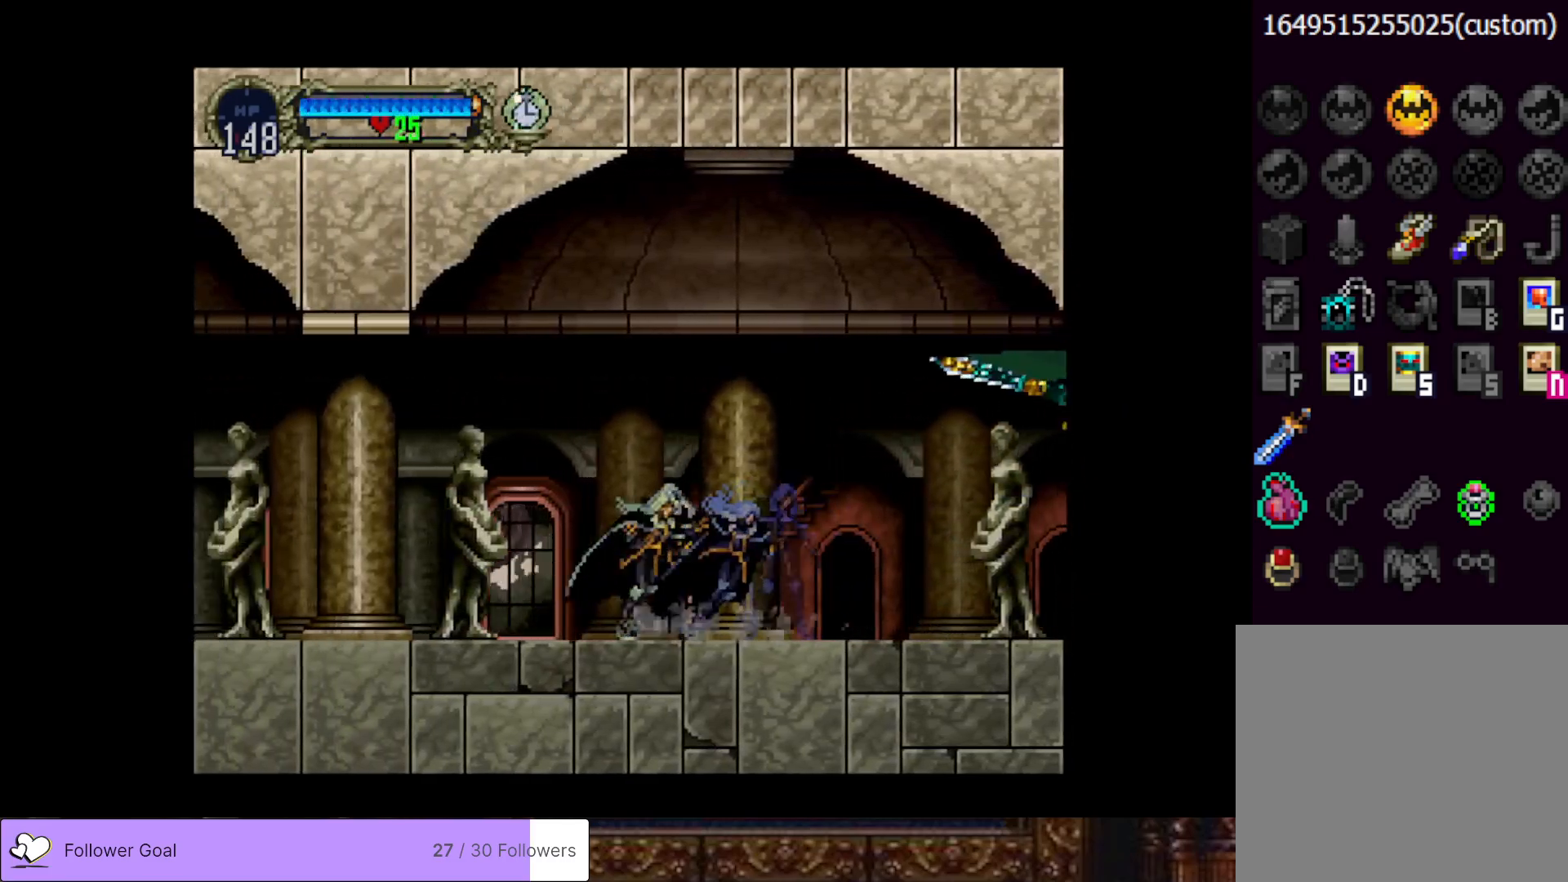
{"buttons": ["CIRCLE", "TRIANGLE"], "right_stick": "center", "events": [[17, "TRIANGLE", "up"], [50, "CIRCLE", "up"], [100, "CIRCLE", "down"], [134, "TRIANGLE", "down"], [200, "TRIANGLE", "up"], [217, "CIRCLE", "up"], [284, "CIRCLE", "down"], [301, "TRIANGLE", "down"], [367, "TRIANGLE", "up"], [401, "CIRCLE", "up"], [451, "CIRCLE", "down"], [484, "TRIANGLE", "down"]]}
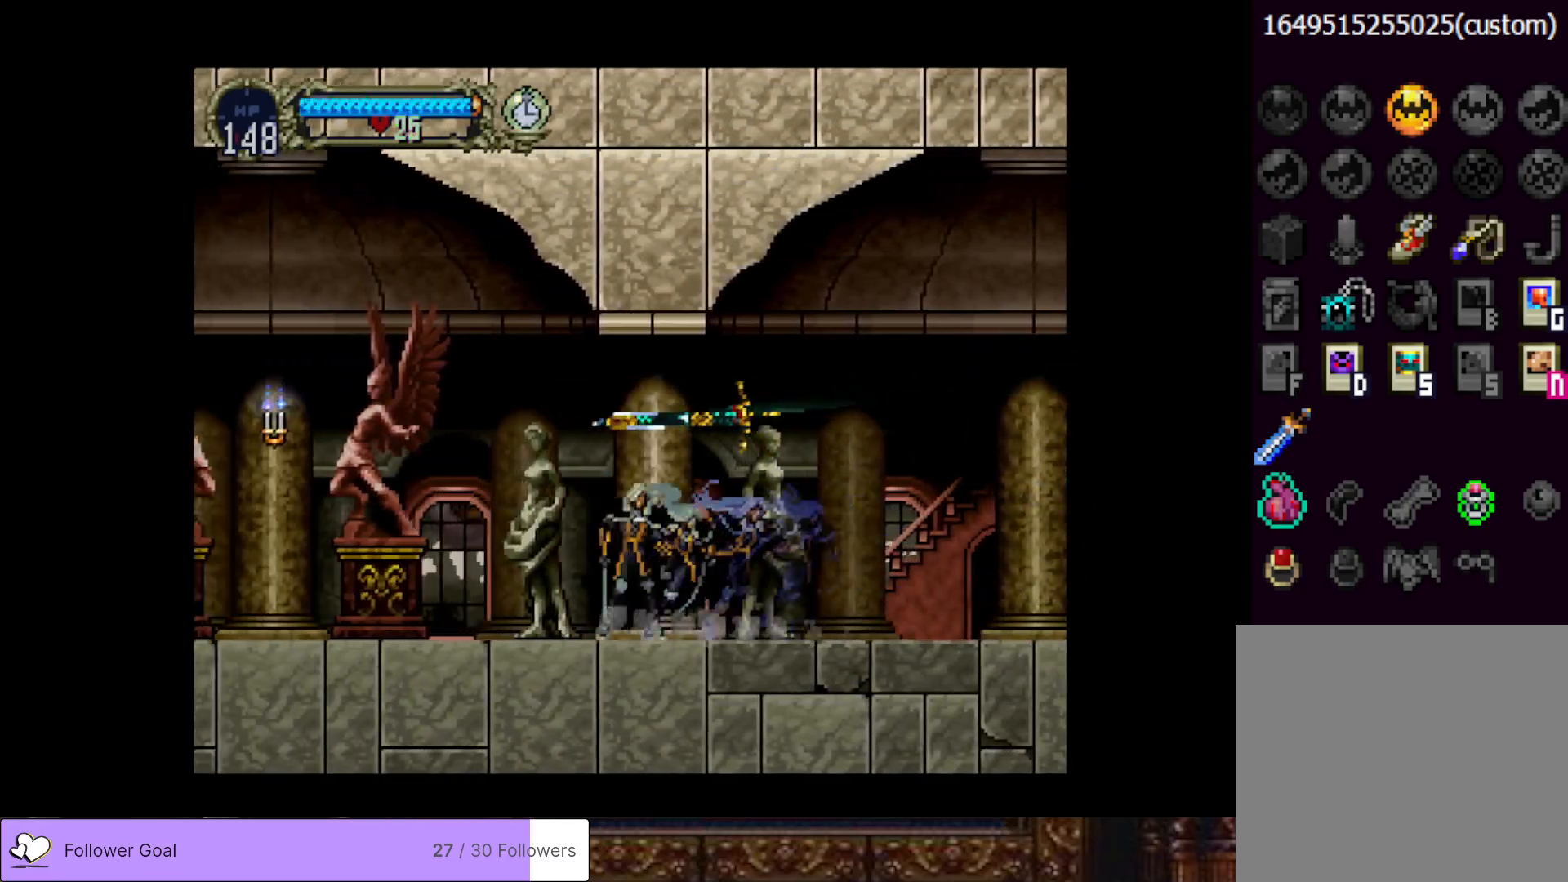
{"buttons": [], "right_stick": "center", "events": [[50, "TRIANGLE", "up"], [67, "CIRCLE", "up"], [133, "CIRCLE", "down"], [167, "TRIANGLE", "down"], [250, "TRIANGLE", "up"], [267, "CIRCLE", "up"], [317, "CIRCLE", "down"], [350, "TRIANGLE", "down"], [417, "TRIANGLE", "up"], [434, "CIRCLE", "up"]]}
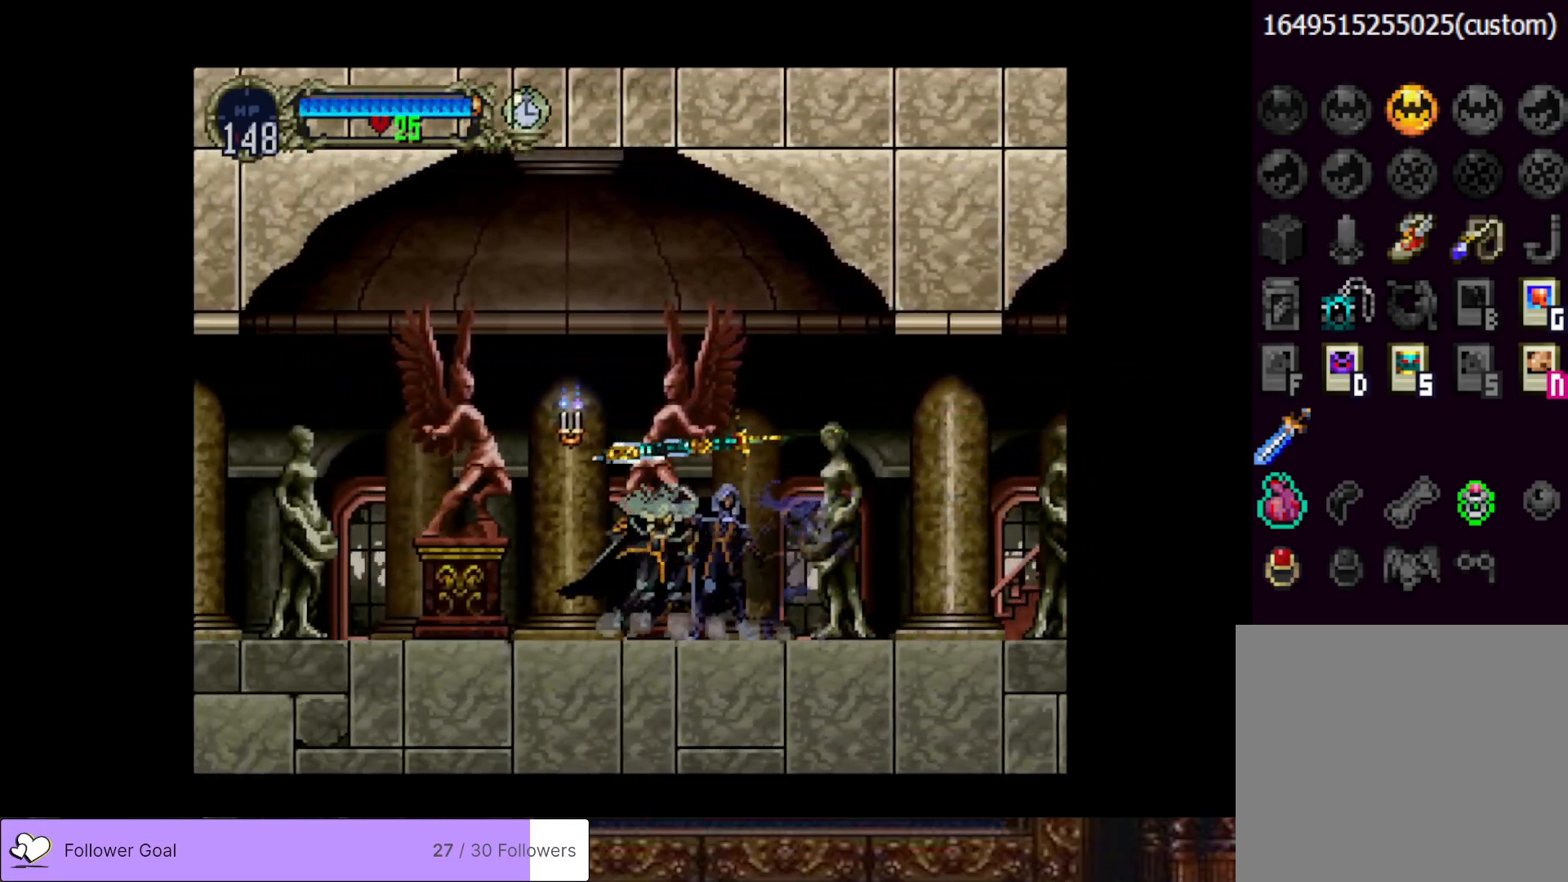
{"buttons": ["CIRCLE"], "right_stick": "center", "events": [[17, "CIRCLE", "down"], [50, "TRIANGLE", "down"], [117, "TRIANGLE", "up"], [150, "CIRCLE", "up"], [217, "CIRCLE", "down"], [234, "TRIANGLE", "down"], [317, "TRIANGLE", "up"], [334, "CIRCLE", "up"], [384, "CIRCLE", "down"], [417, "TRIANGLE", "down"], [484, "TRIANGLE", "up"]]}
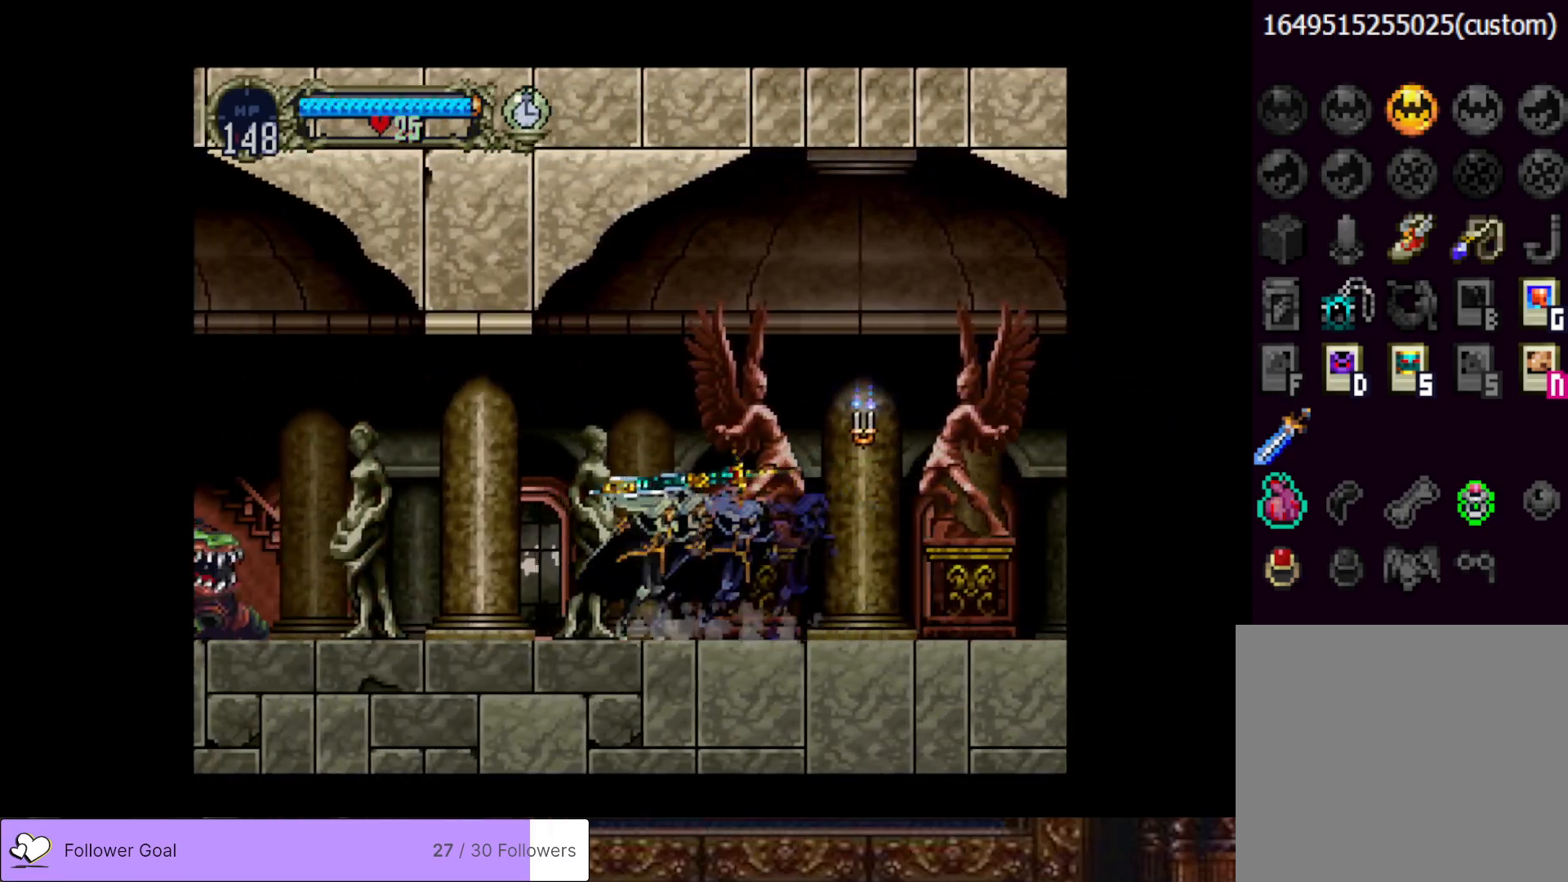
{"buttons": ["DPAD_LEFT"], "right_stick": "center", "events": [[16, "CIRCLE", "up"], [67, "CIRCLE", "down"], [83, "TRIANGLE", "down"], [150, "TRIANGLE", "up"], [183, "CIRCLE", "up"], [233, "CIRCLE", "down"], [283, "TRIANGLE", "down"], [333, "TRIANGLE", "up"], [350, "CIRCLE", "up"], [500, "DPAD_LEFT", "down"]]}
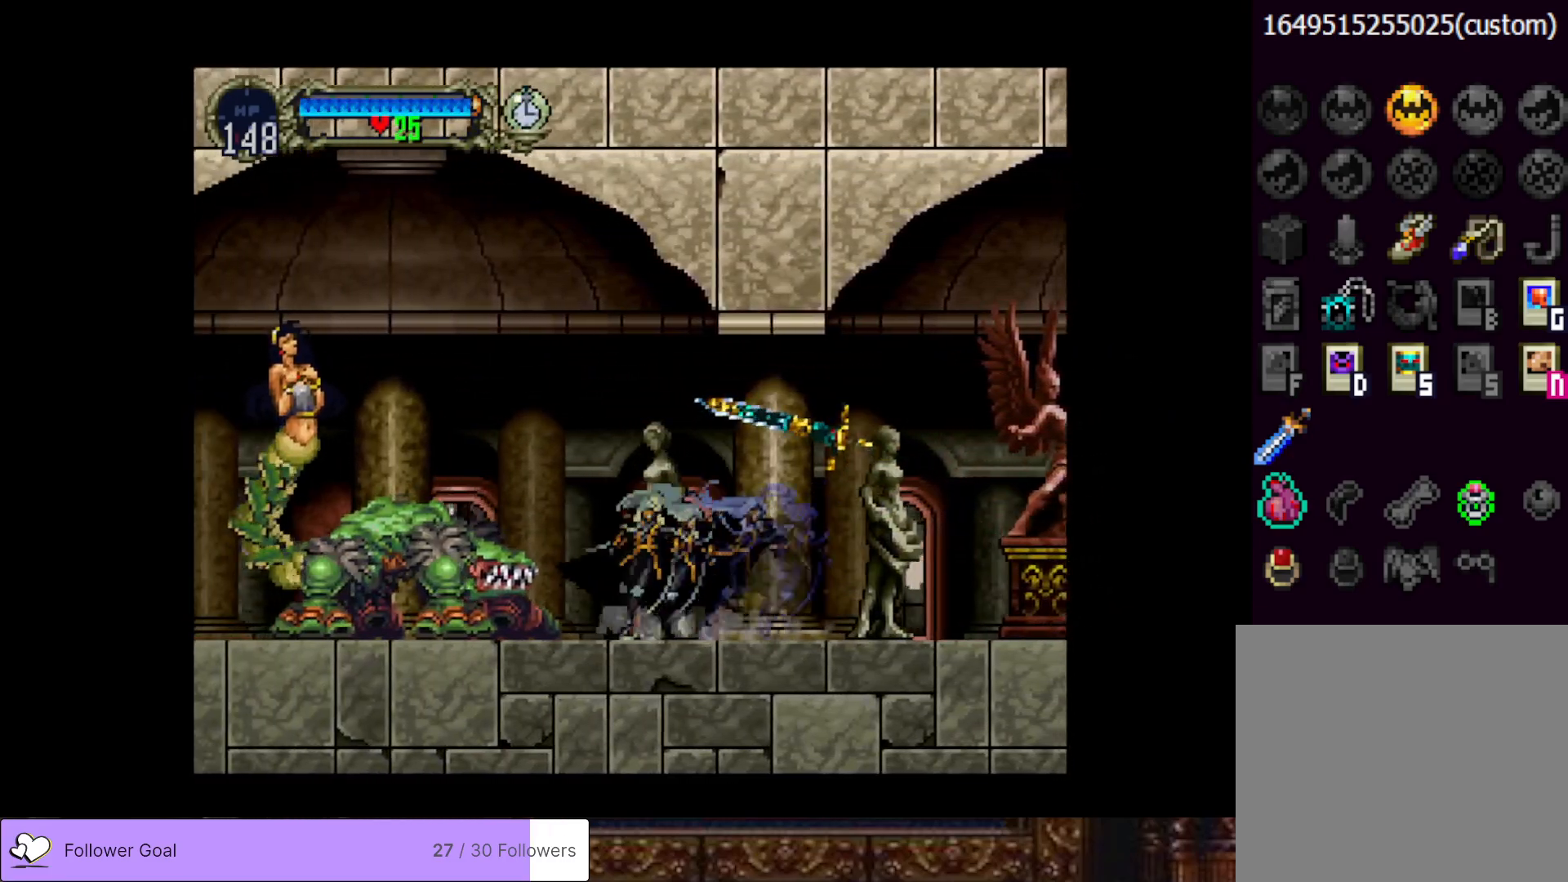
{"buttons": ["SQUARE"], "right_stick": "center", "events": [[134, "DPAD_LEFT", "up"], [184, "DPAD_DOWN", "down"], [251, "SQUARE", "down"], [367, "SQUARE", "up"], [417, "DPAD_DOWN", "up"], [467, "SQUARE", "down"]]}
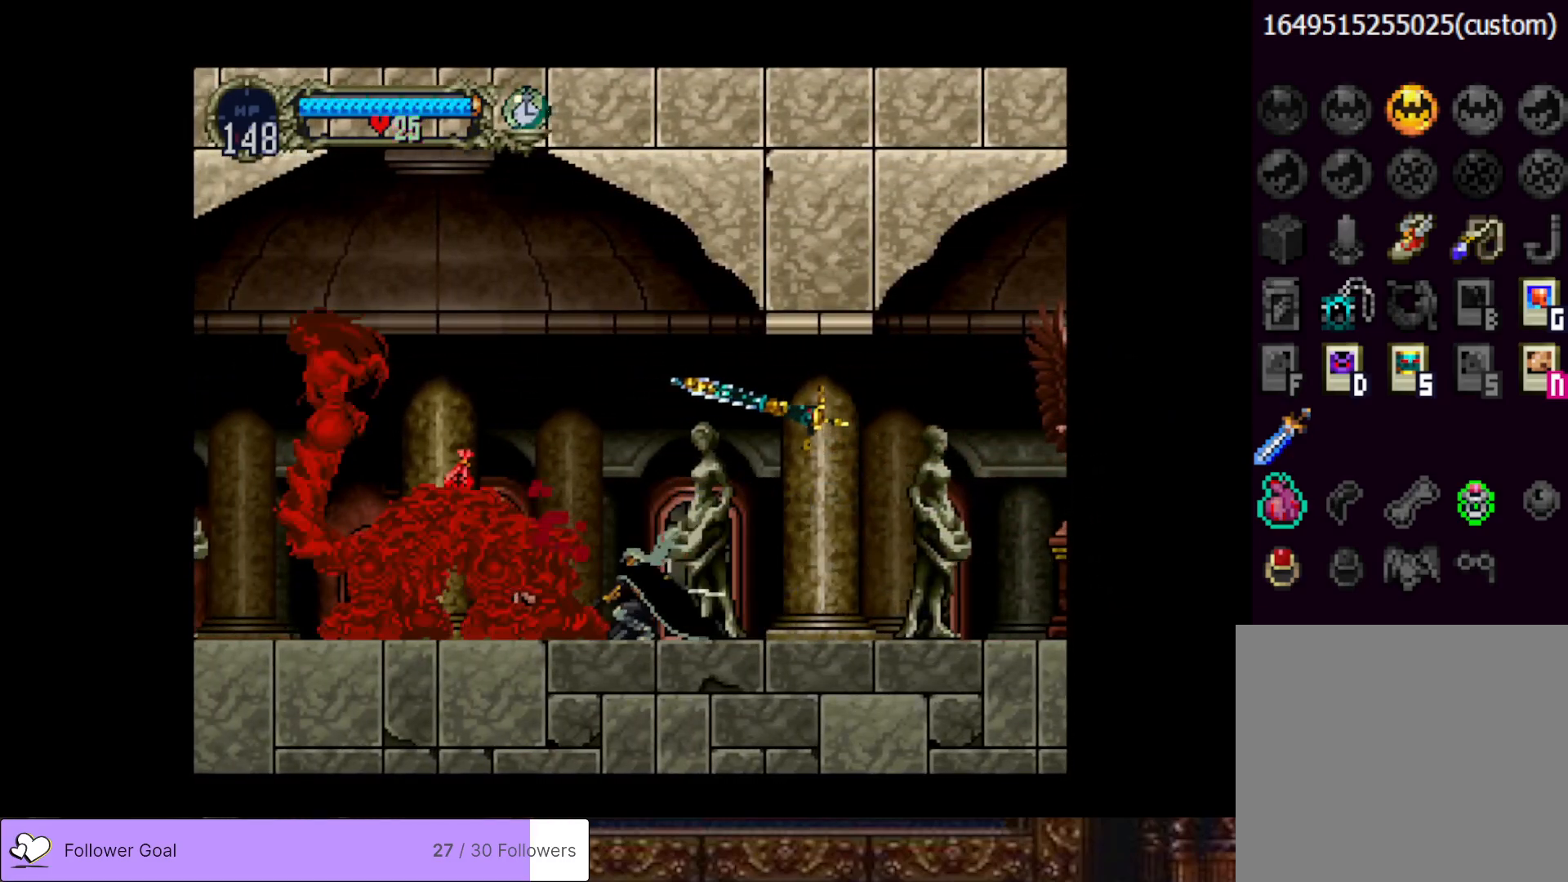
{"buttons": ["DPAD_LEFT"], "right_stick": "center", "events": [[50, "SQUARE", "up"], [150, "SQUARE", "down"], [250, "SQUARE", "up"], [317, "SQUARE", "down"], [417, "SQUARE", "up"], [467, "DPAD_LEFT", "down"]]}
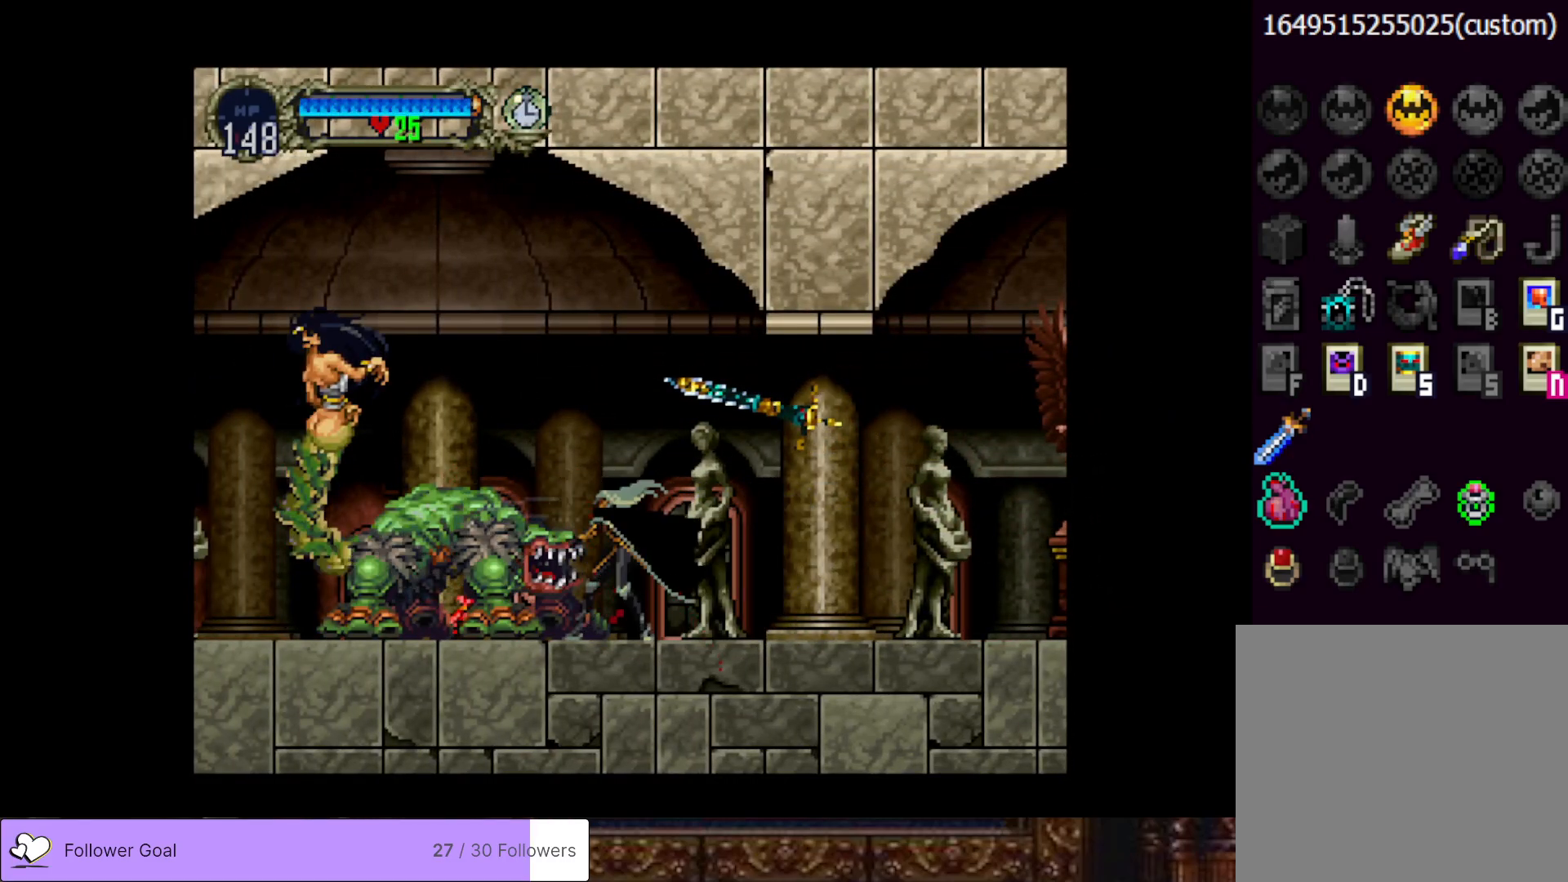
{"buttons": [], "right_stick": "center", "events": [[217, "DPAD_LEFT", "up"], [284, "DPAD_RIGHT", "down"], [334, "CIRCLE", "down"], [351, "TRIANGLE", "down"], [451, "DPAD_RIGHT", "up"], [451, "TRIANGLE", "up"], [467, "CIRCLE", "up"]]}
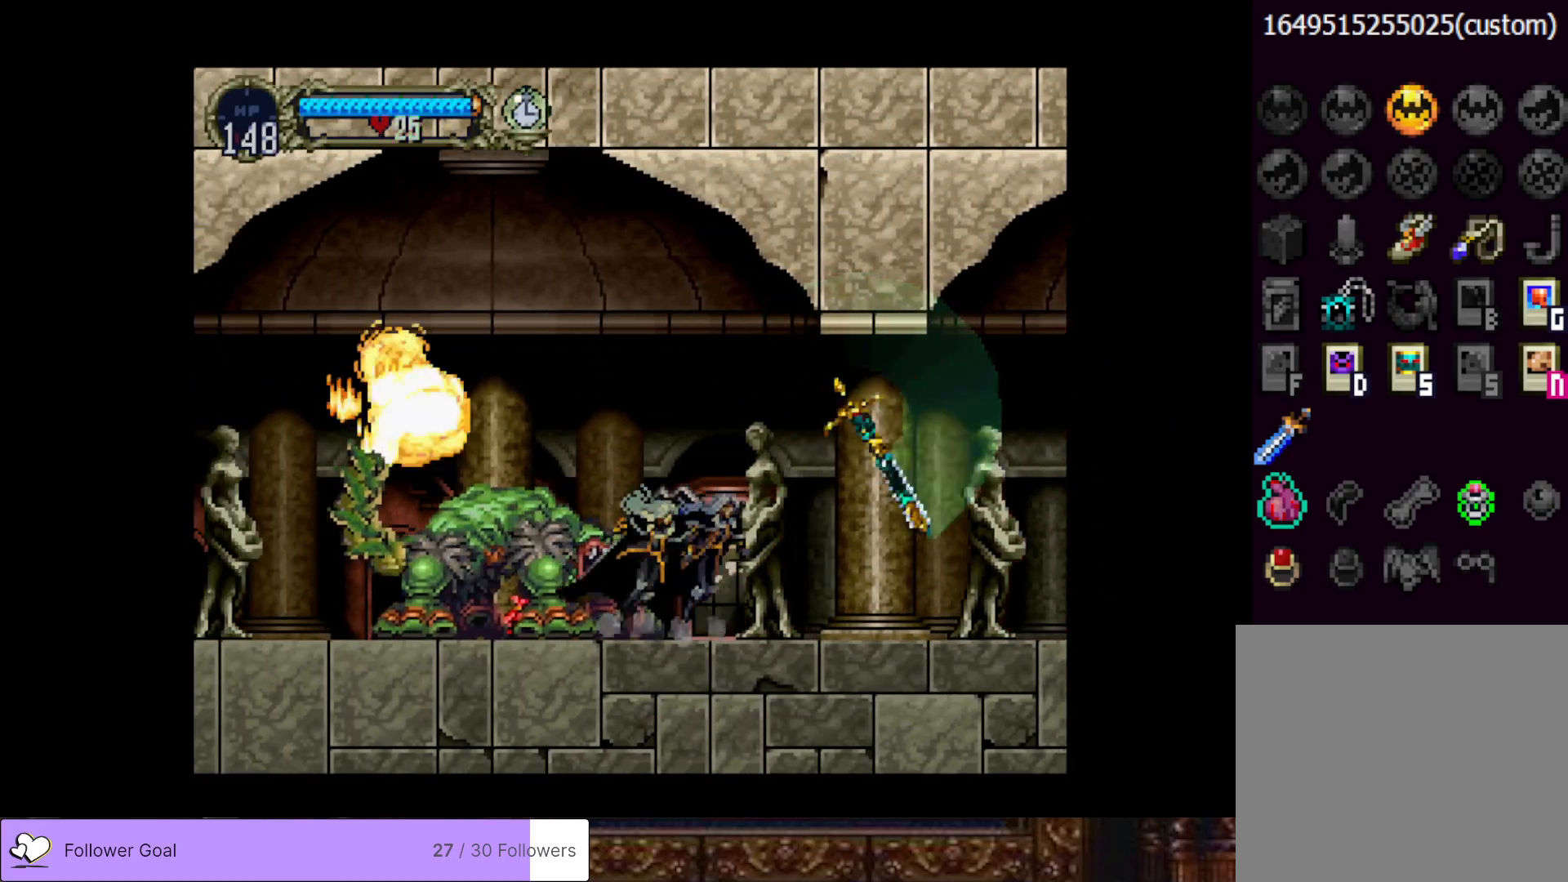
{"buttons": ["CIRCLE"], "right_stick": "center", "events": [[16, "CIRCLE", "down"], [50, "TRIANGLE", "down"], [133, "TRIANGLE", "up"], [150, "CIRCLE", "up"], [217, "CIRCLE", "down"], [233, "TRIANGLE", "down"], [317, "TRIANGLE", "up"], [350, "CIRCLE", "up"], [400, "CIRCLE", "down"], [434, "TRIANGLE", "down"], [500, "TRIANGLE", "up"]]}
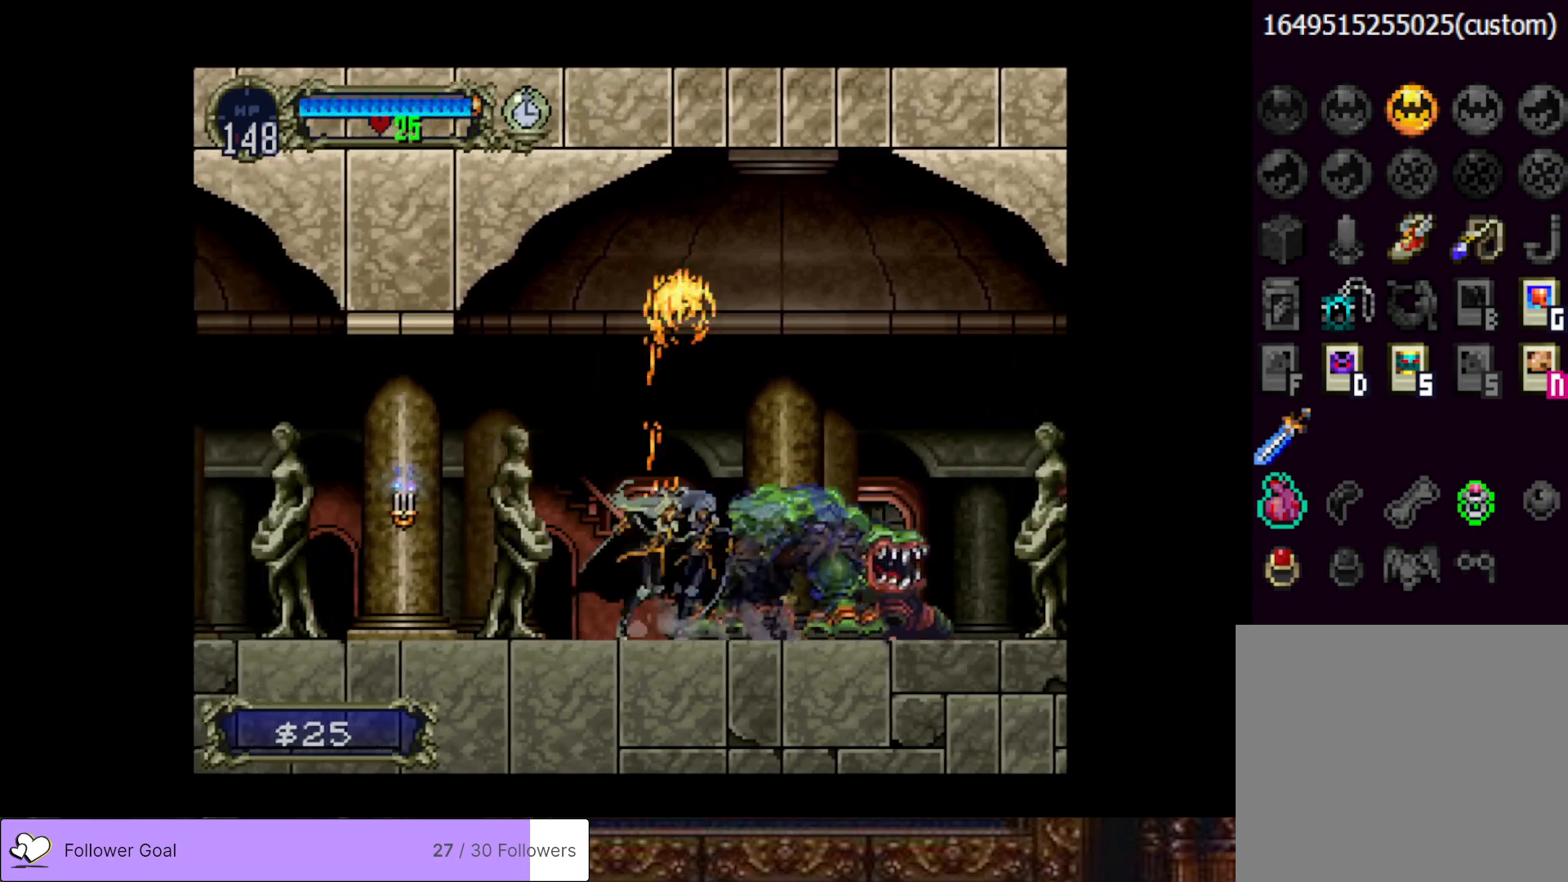
{"buttons": ["CIRCLE", "TRIANGLE"], "right_stick": "center", "events": [[17, "CIRCLE", "up"], [84, "CIRCLE", "down"], [117, "TRIANGLE", "down"], [200, "TRIANGLE", "up"], [234, "CIRCLE", "up"], [284, "CIRCLE", "down"], [317, "TRIANGLE", "down"], [367, "TRIANGLE", "up"], [401, "CIRCLE", "up"], [467, "CIRCLE", "down"], [501, "TRIANGLE", "down"]]}
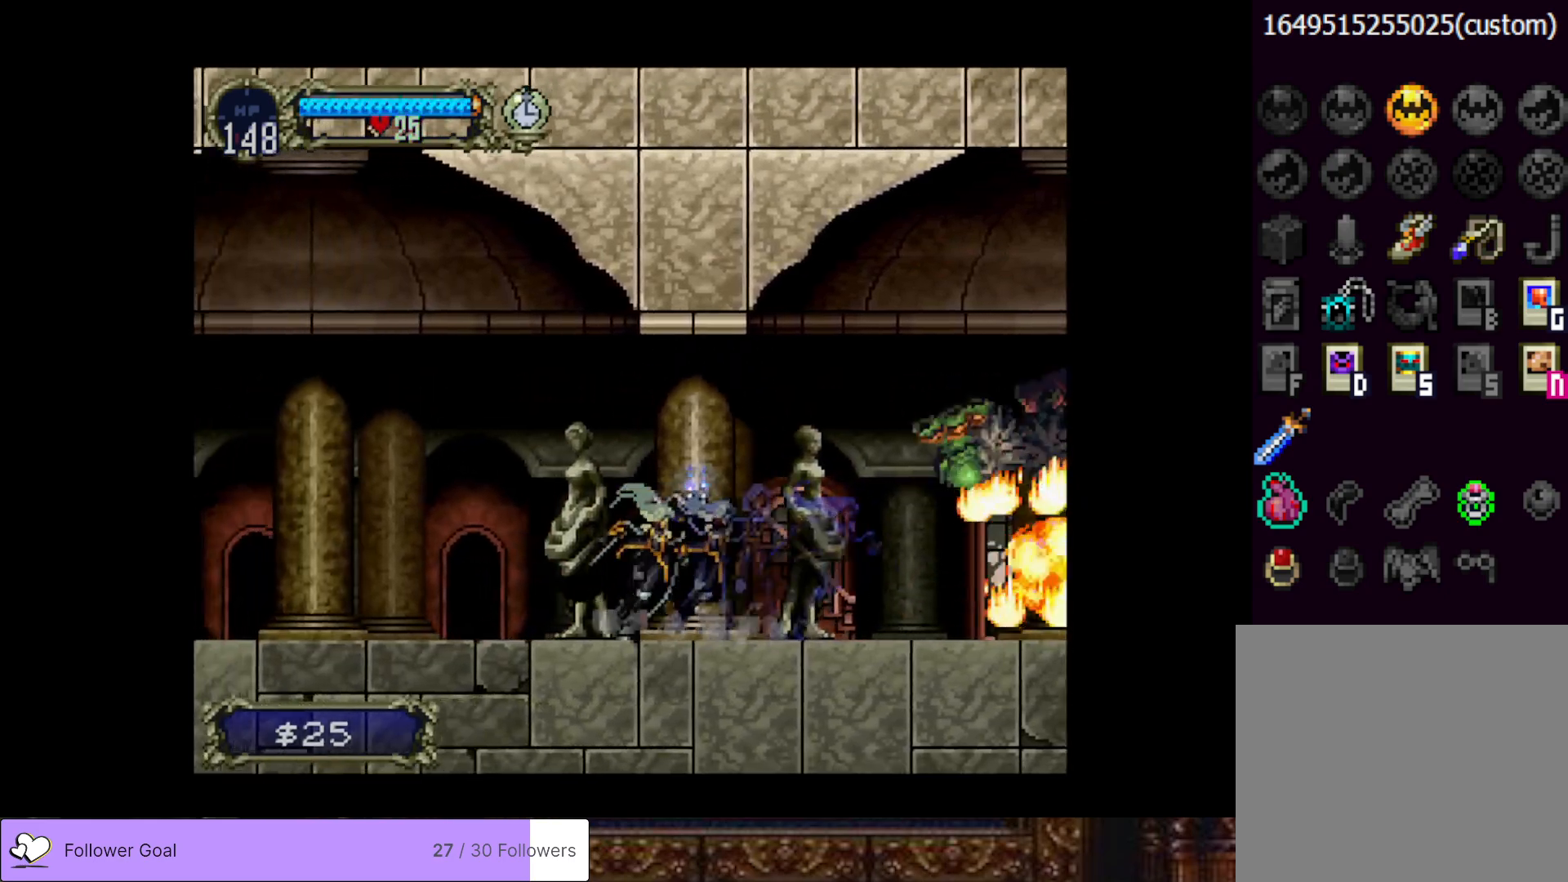
{"buttons": [], "right_stick": "center", "events": [[67, "TRIANGLE", "up"], [100, "CIRCLE", "up"], [150, "CIRCLE", "down"], [183, "TRIANGLE", "down"], [250, "TRIANGLE", "up"], [283, "CIRCLE", "up"], [333, "CIRCLE", "down"], [367, "TRIANGLE", "down"], [450, "TRIANGLE", "up"], [467, "CIRCLE", "up"]]}
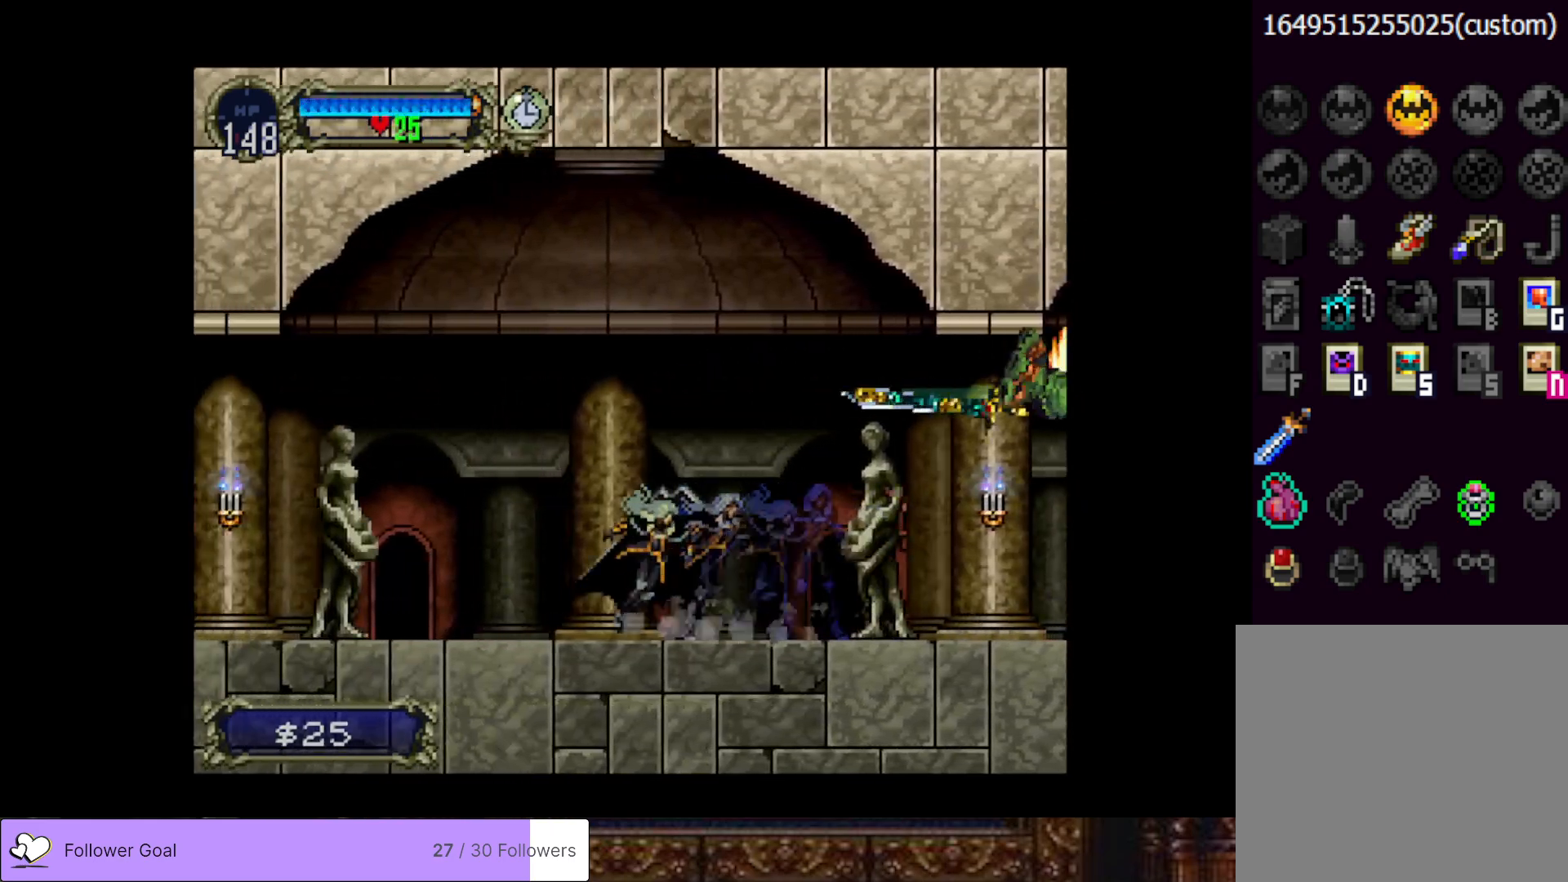
{"buttons": ["CIRCLE", "TRIANGLE"], "right_stick": "center", "events": [[17, "CIRCLE", "down"], [50, "TRIANGLE", "down"], [117, "TRIANGLE", "up"], [150, "CIRCLE", "up"], [217, "CIRCLE", "down"], [251, "TRIANGLE", "down"], [301, "TRIANGLE", "up"], [351, "CIRCLE", "up"], [417, "CIRCLE", "down"], [434, "TRIANGLE", "down"]]}
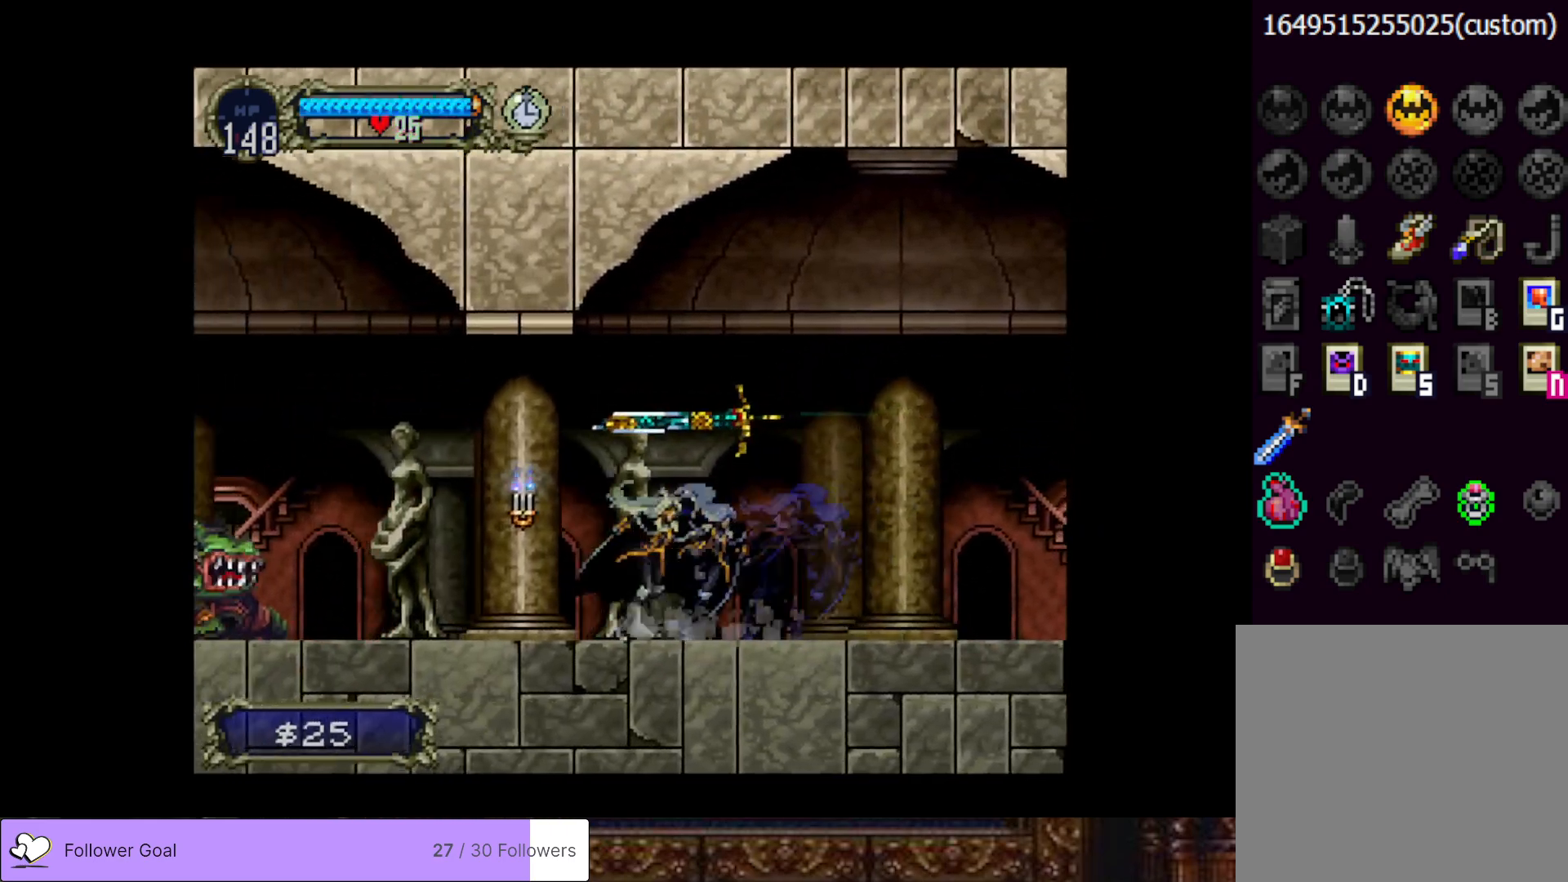
{"buttons": [], "right_stick": "center", "events": [[16, "TRIANGLE", "up"], [33, "CIRCLE", "up"], [100, "CIRCLE", "down"], [133, "TRIANGLE", "down"], [200, "TRIANGLE", "up"], [233, "CIRCLE", "up"], [283, "CIRCLE", "down"], [317, "TRIANGLE", "down"], [384, "TRIANGLE", "up"], [400, "CIRCLE", "up"]]}
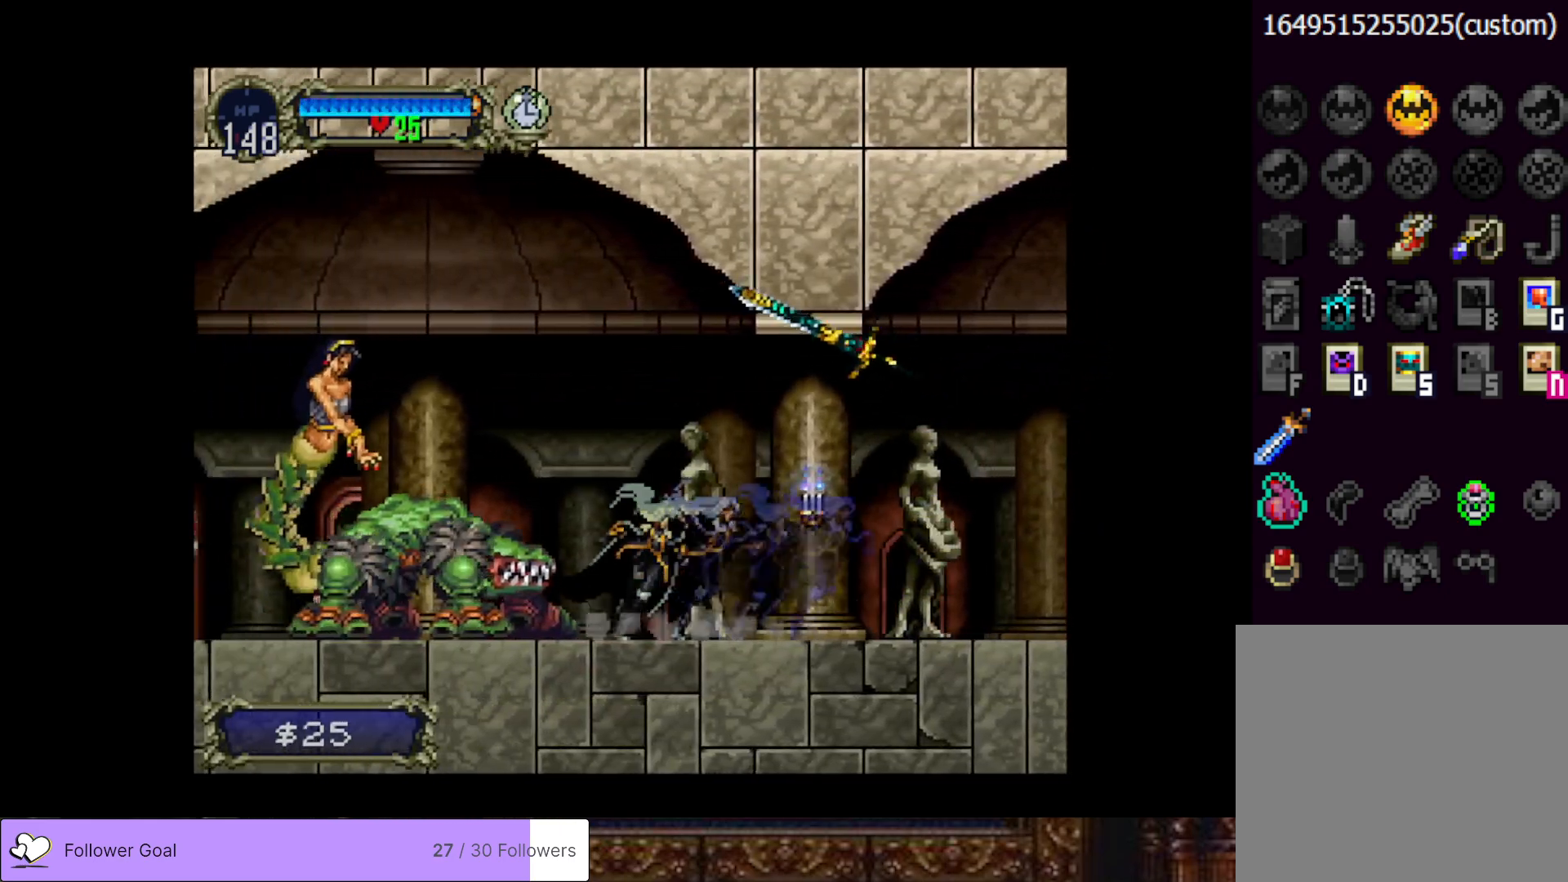
{"buttons": [], "right_stick": "center", "events": [[17, "DPAD_DOWN", "down"], [50, "DPAD_LEFT", "down"], [117, "SQUARE", "down"], [150, "DPAD_DOWN", "up"], [184, "DPAD_LEFT", "up"], [217, "SQUARE", "up"]]}
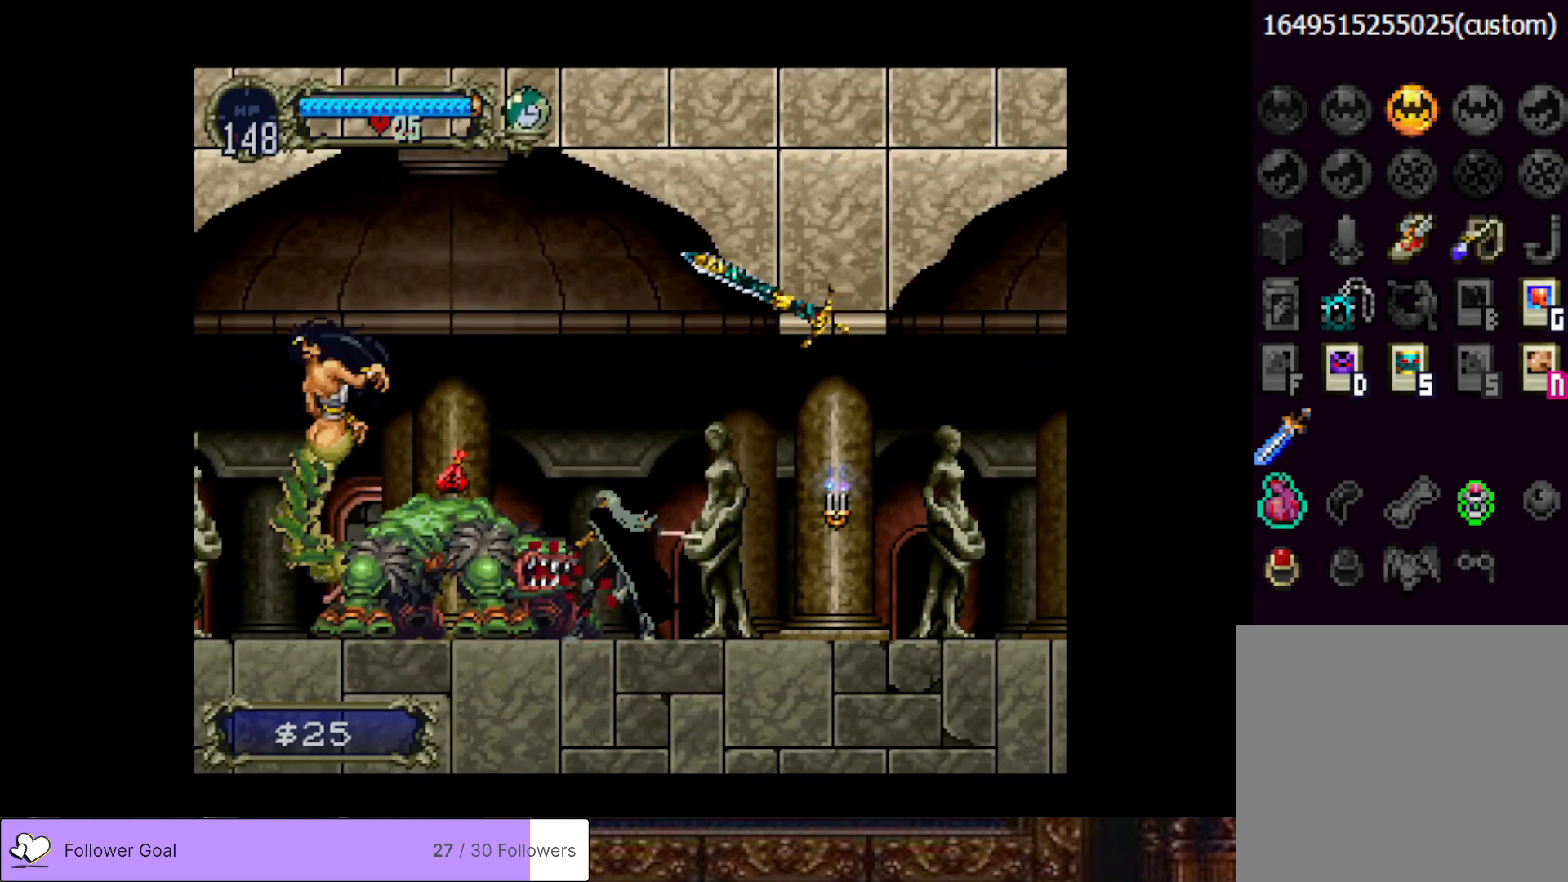
{"buttons": [], "right_stick": "center", "events": [[33, "DPAD_RIGHT", "down"], [117, "CIRCLE", "down"], [150, "TRIANGLE", "down"], [167, "DPAD_RIGHT", "up"], [217, "TRIANGLE", "up"], [250, "CIRCLE", "up"], [317, "CIRCLE", "down"], [333, "TRIANGLE", "down"], [434, "TRIANGLE", "up"], [450, "CIRCLE", "up"]]}
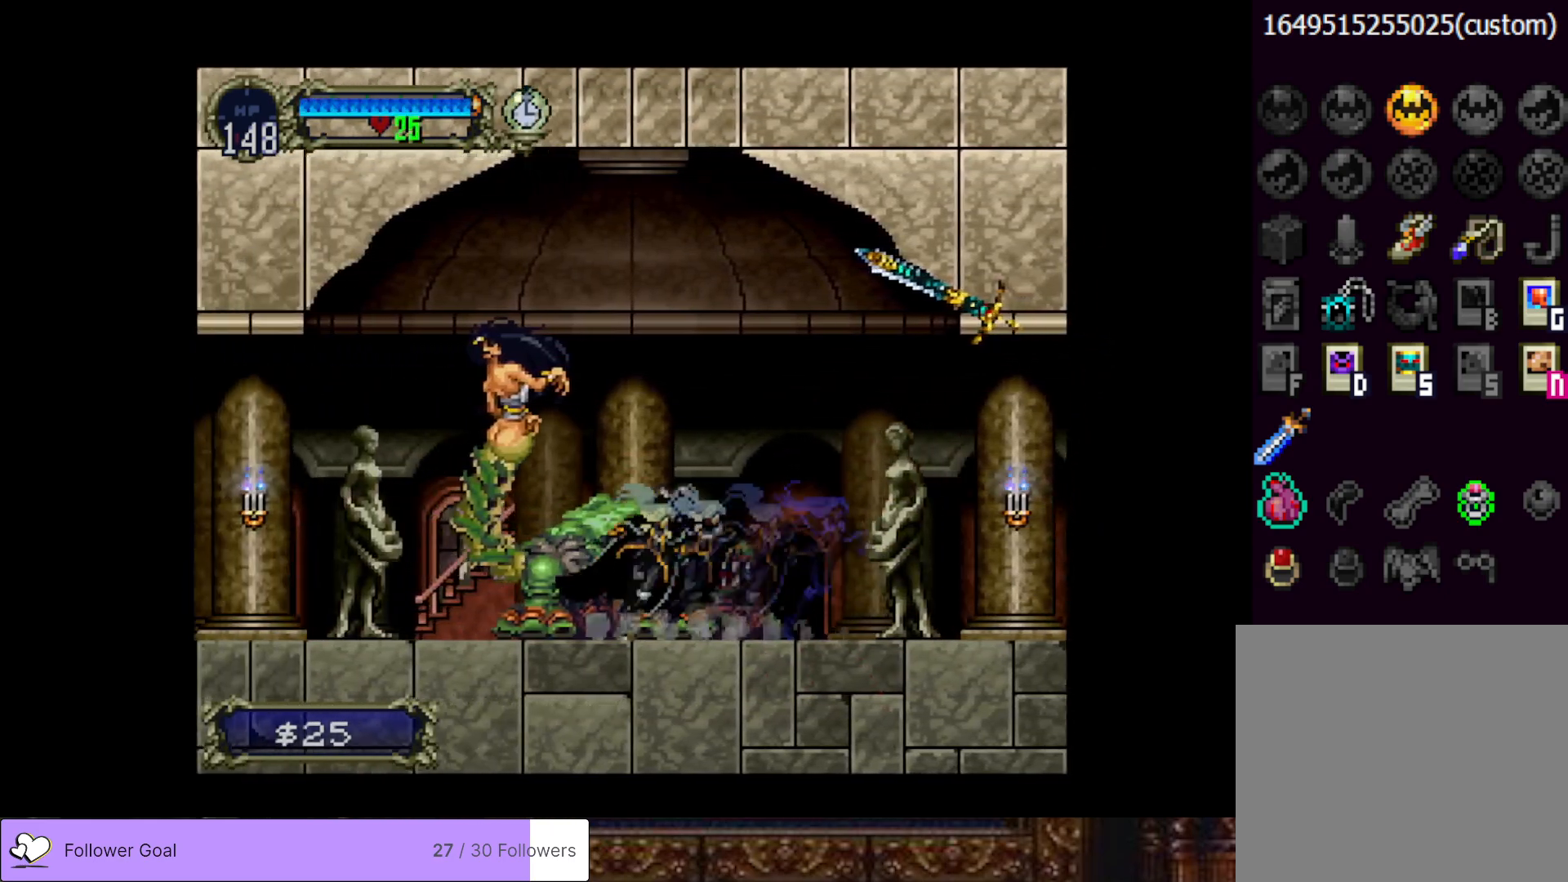
{"buttons": ["CIRCLE"], "right_stick": "center", "events": [[17, "CIRCLE", "down"], [34, "TRIANGLE", "down"], [134, "TRIANGLE", "up"], [150, "CIRCLE", "up"], [200, "CIRCLE", "down"], [234, "TRIANGLE", "down"], [317, "TRIANGLE", "up"], [351, "CIRCLE", "up"], [417, "CIRCLE", "down"], [417, "TRIANGLE", "down"], [501, "TRIANGLE", "up"]]}
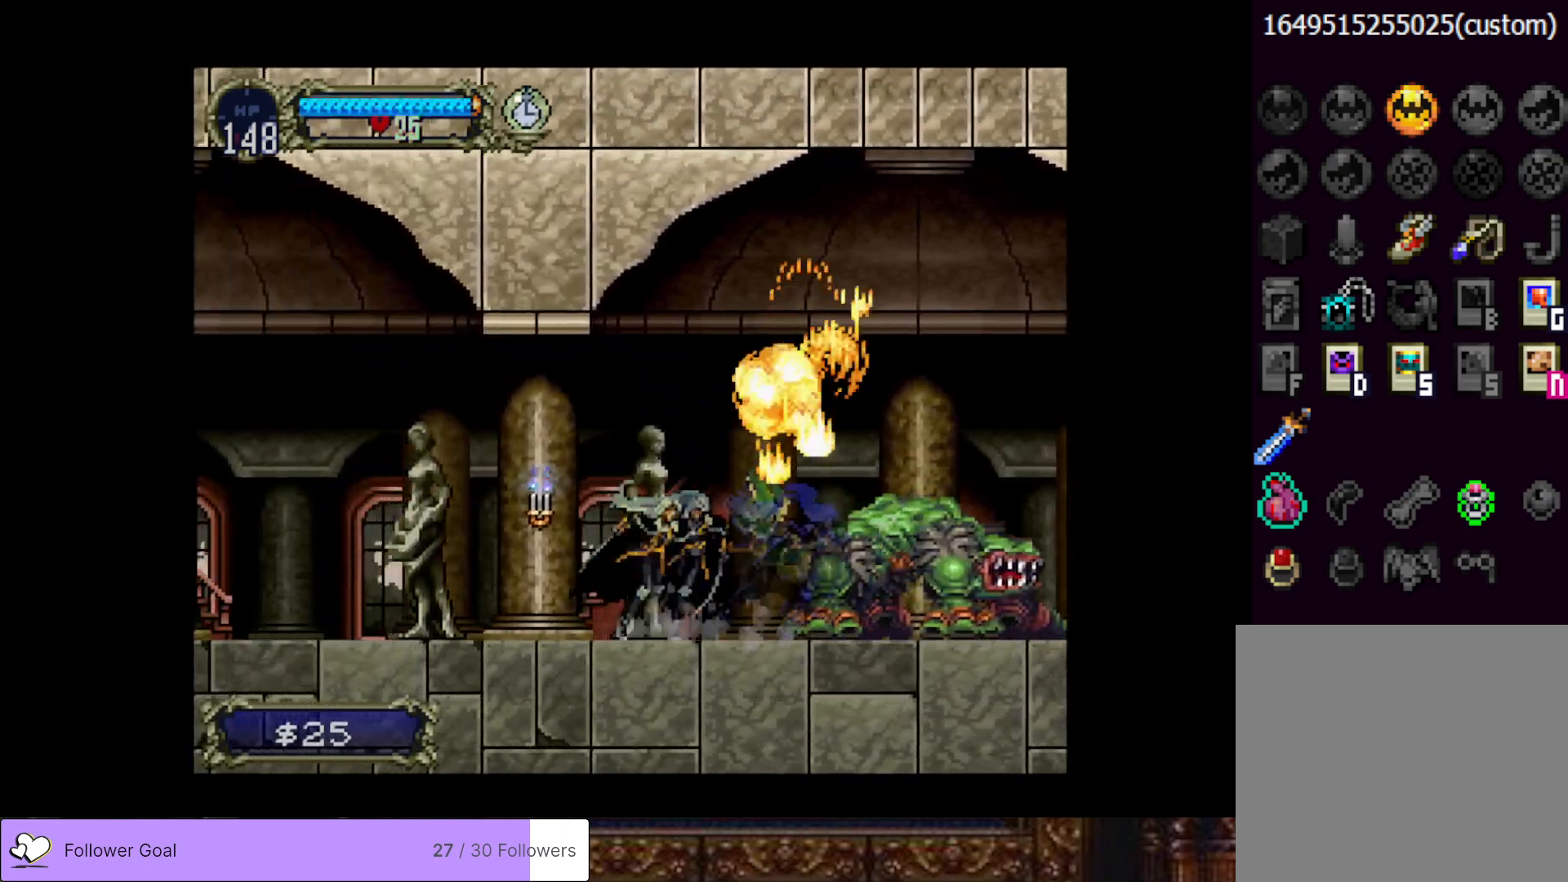
{"buttons": ["CIRCLE"], "right_stick": "center", "events": [[33, "CIRCLE", "up"], [117, "CIRCLE", "down"], [133, "TRIANGLE", "down"], [217, "TRIANGLE", "up"], [233, "CIRCLE", "up"], [300, "CIRCLE", "down"], [333, "TRIANGLE", "down"], [400, "TRIANGLE", "up"], [417, "CIRCLE", "up"], [484, "CIRCLE", "down"]]}
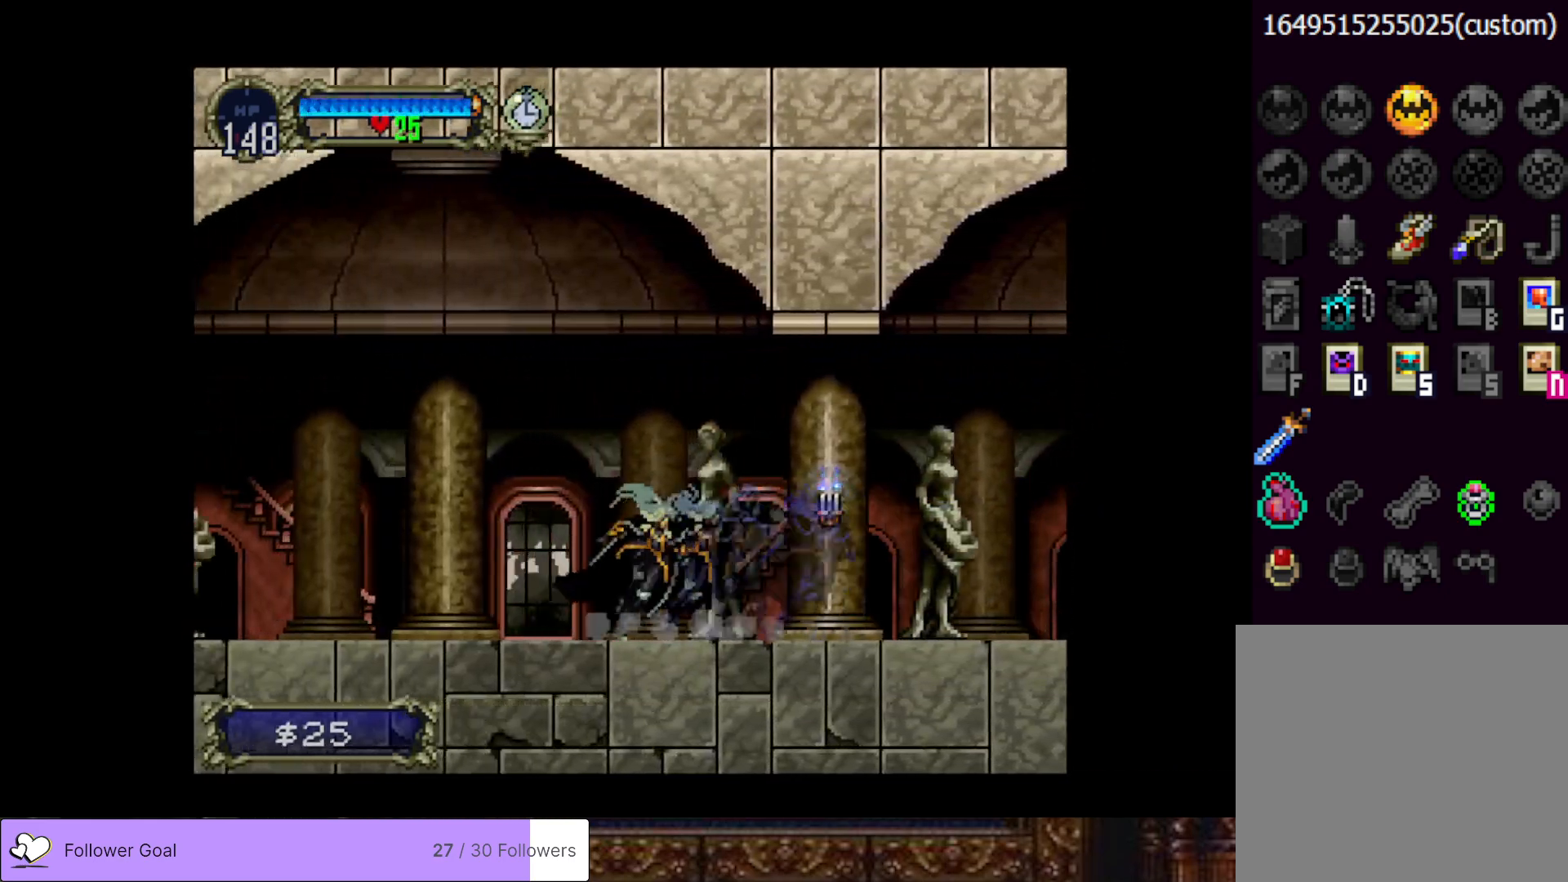
{"buttons": ["CIRCLE"], "right_stick": "center", "events": [[17, "TRIANGLE", "down"], [100, "TRIANGLE", "up"], [117, "CIRCLE", "up"], [184, "CIRCLE", "down"], [217, "TRIANGLE", "down"], [301, "TRIANGLE", "up"], [317, "CIRCLE", "up"], [401, "CIRCLE", "down"], [417, "TRIANGLE", "down"], [501, "TRIANGLE", "up"]]}
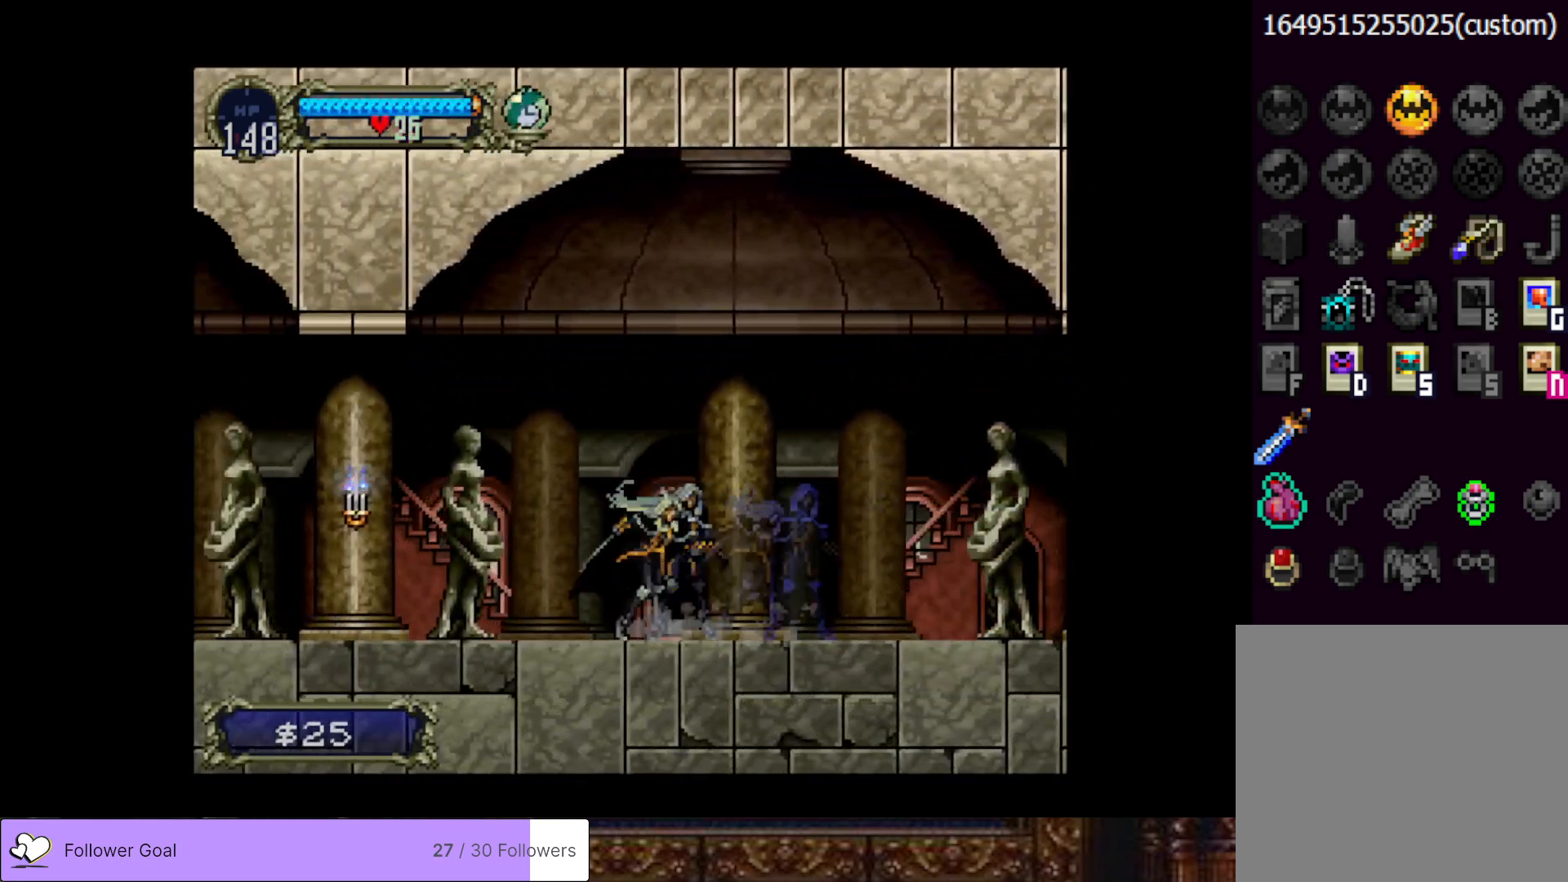
{"buttons": ["CIRCLE"], "right_stick": "center", "events": [[16, "CIRCLE", "up"], [100, "CIRCLE", "down"], [133, "TRIANGLE", "down"], [217, "CIRCLE", "up"], [217, "TRIANGLE", "up"], [300, "CIRCLE", "down"], [317, "TRIANGLE", "down"], [417, "TRIANGLE", "up"], [434, "CIRCLE", "up"], [500, "CIRCLE", "down"]]}
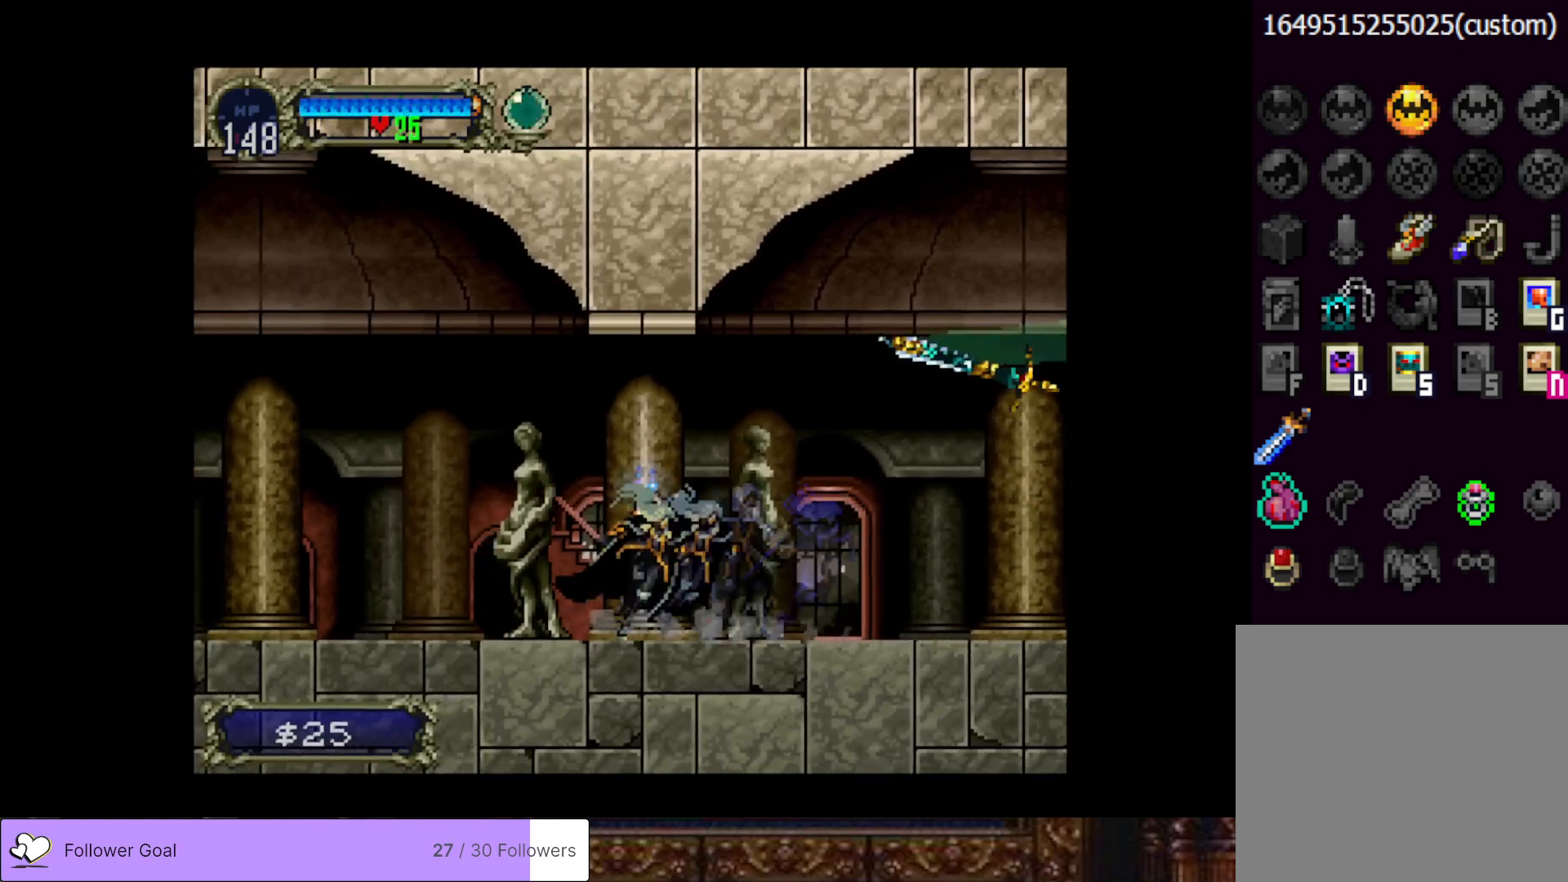
{"buttons": ["CIRCLE", "TRIANGLE"], "right_stick": "center", "events": [[34, "TRIANGLE", "down"], [117, "TRIANGLE", "up"], [134, "CIRCLE", "up"], [200, "CIRCLE", "down"], [234, "TRIANGLE", "down"], [301, "TRIANGLE", "up"], [334, "CIRCLE", "up"], [401, "CIRCLE", "down"], [417, "TRIANGLE", "down"]]}